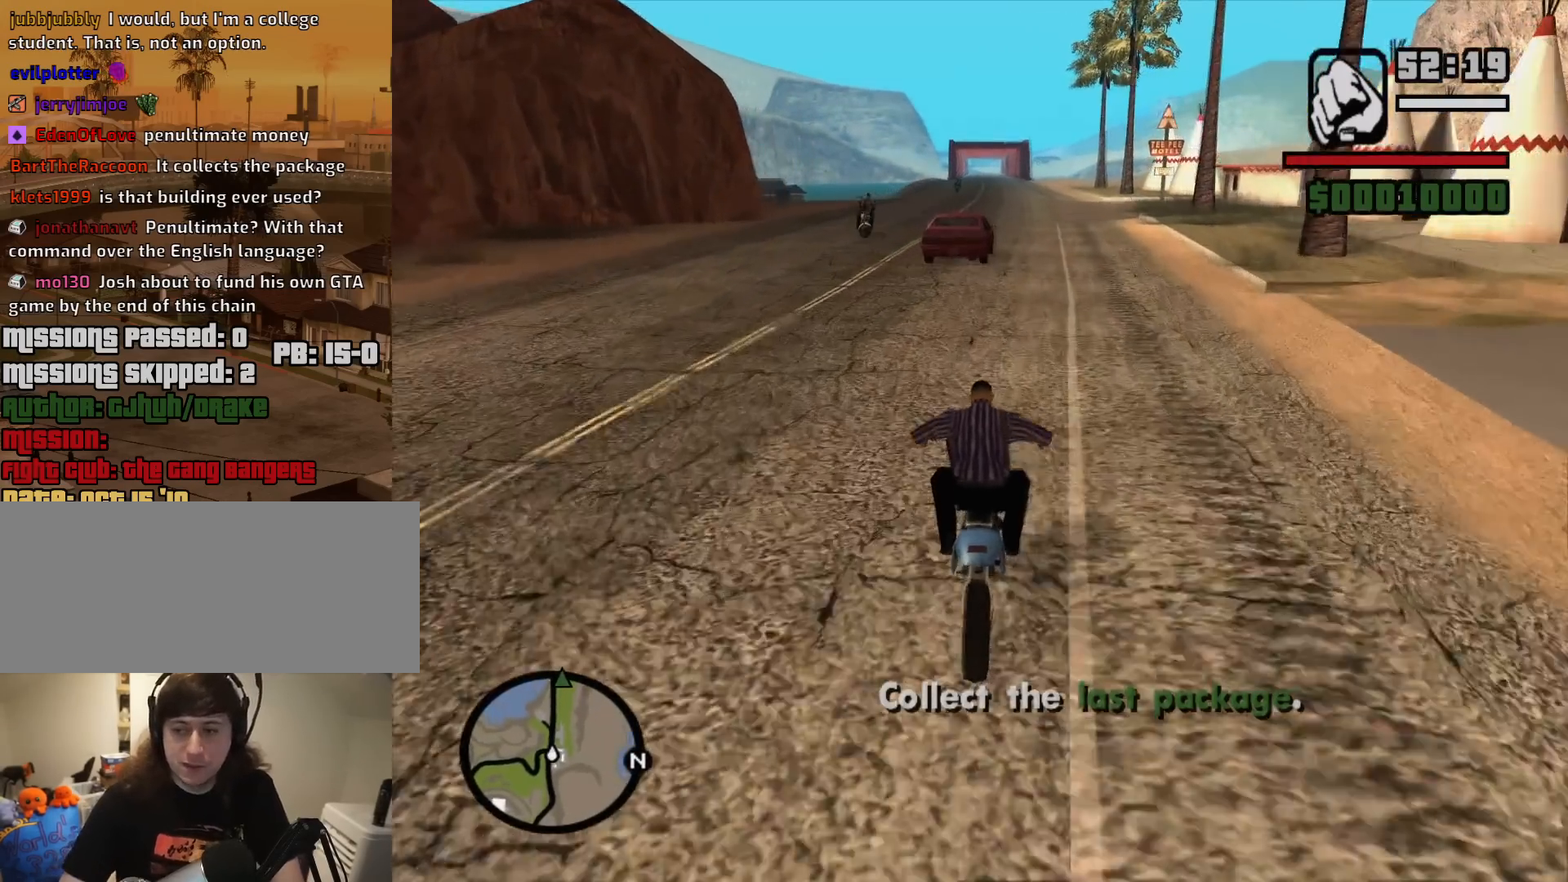
Gameplay with keyboard and mouse; each line is a JSON object with the keys and mouse buttons held at the frame after it. "events" lists presses ("down") and releases ("up") of "1", "2", "3", "4", "5", "6", "8", "a", "alt", "c", "ctrl", "d", "down", "e", "escape", "f", "f1", "f2", "f3", "g", "h", "left", "num2", "q", "r", "right", "s", "shift", "space", "t", "tab", "up", "v", "w", "x", "z", "mouse_left", "mouse_middle", "mouse_right", "mouse_wheel_up" and "mouse_wheel_down" between this image and that frame as [ms after this image, input, new state], when the widget could be followed in between. "mouse_left", "mouse_middle", "mouse_right", "mouse_wheel_up", "mouse_wheel_down" = the "left", "middle", "right", "wheel_up", "wheel_down" buttons of the "mouse" list. No other keys are recorded. Mouse movement is not recorded.
{"keys": ["w"], "mouse": [], "events": [[50, "up", "down"], [100, "up", "up"], [183, "up", "down"], [283, "up", "up"], [333, "d", "down"], [333, "up", "down"], [417, "d", "up"], [417, "up", "up"]]}
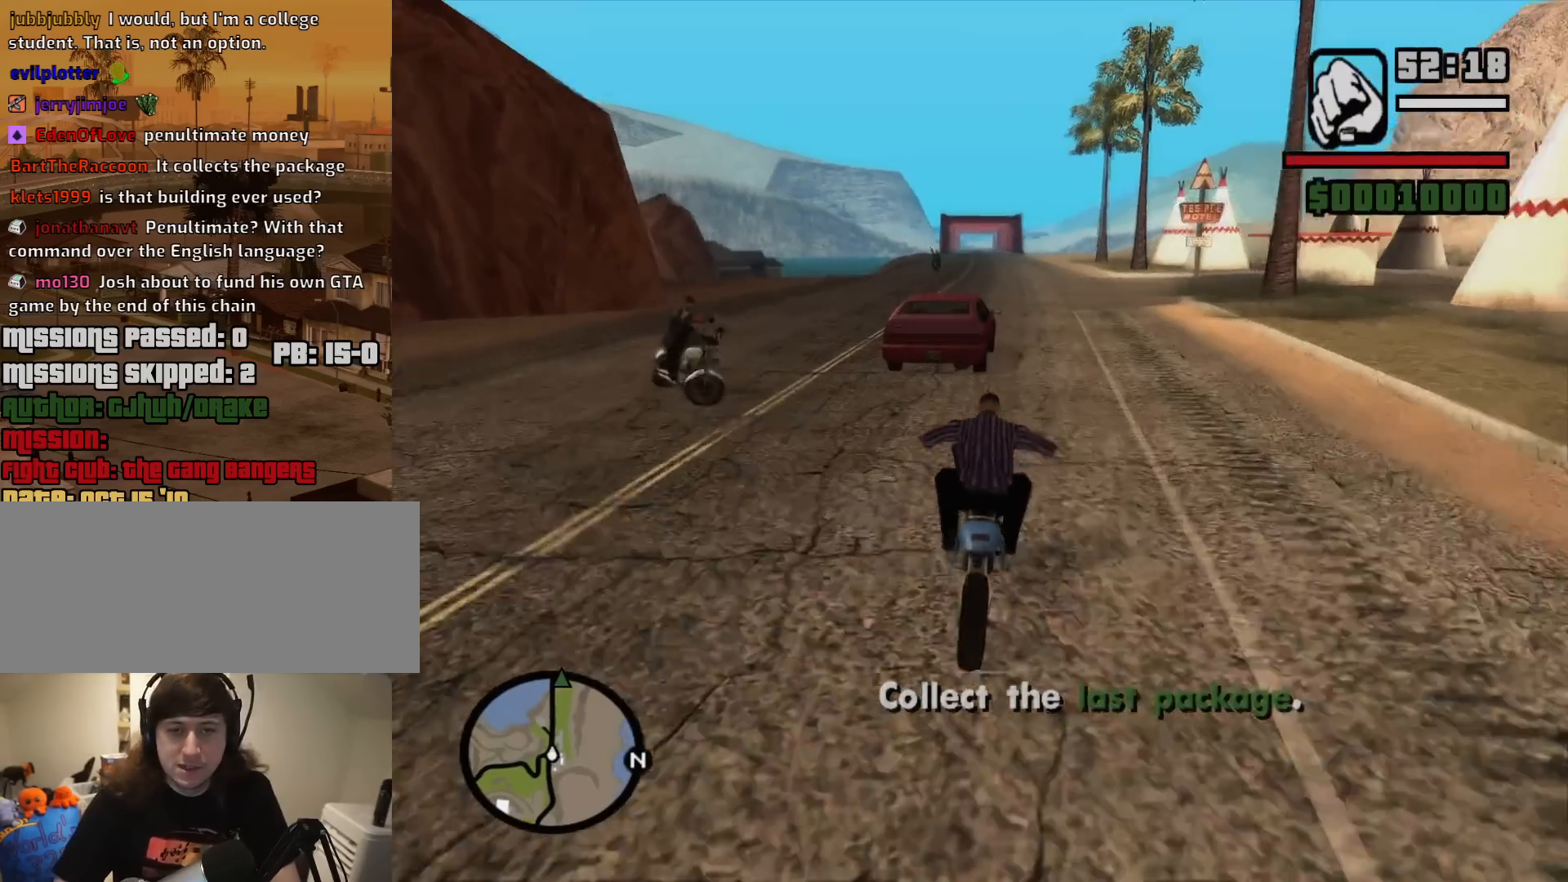
{"keys": ["a", "up", "w"], "mouse": [], "events": [[17, "d", "down"], [17, "up", "down"], [67, "up", "up"], [150, "up", "down"], [200, "up", "up"], [300, "up", "down"], [350, "d", "up"], [350, "up", "up"], [400, "a", "down"], [483, "up", "down"]]}
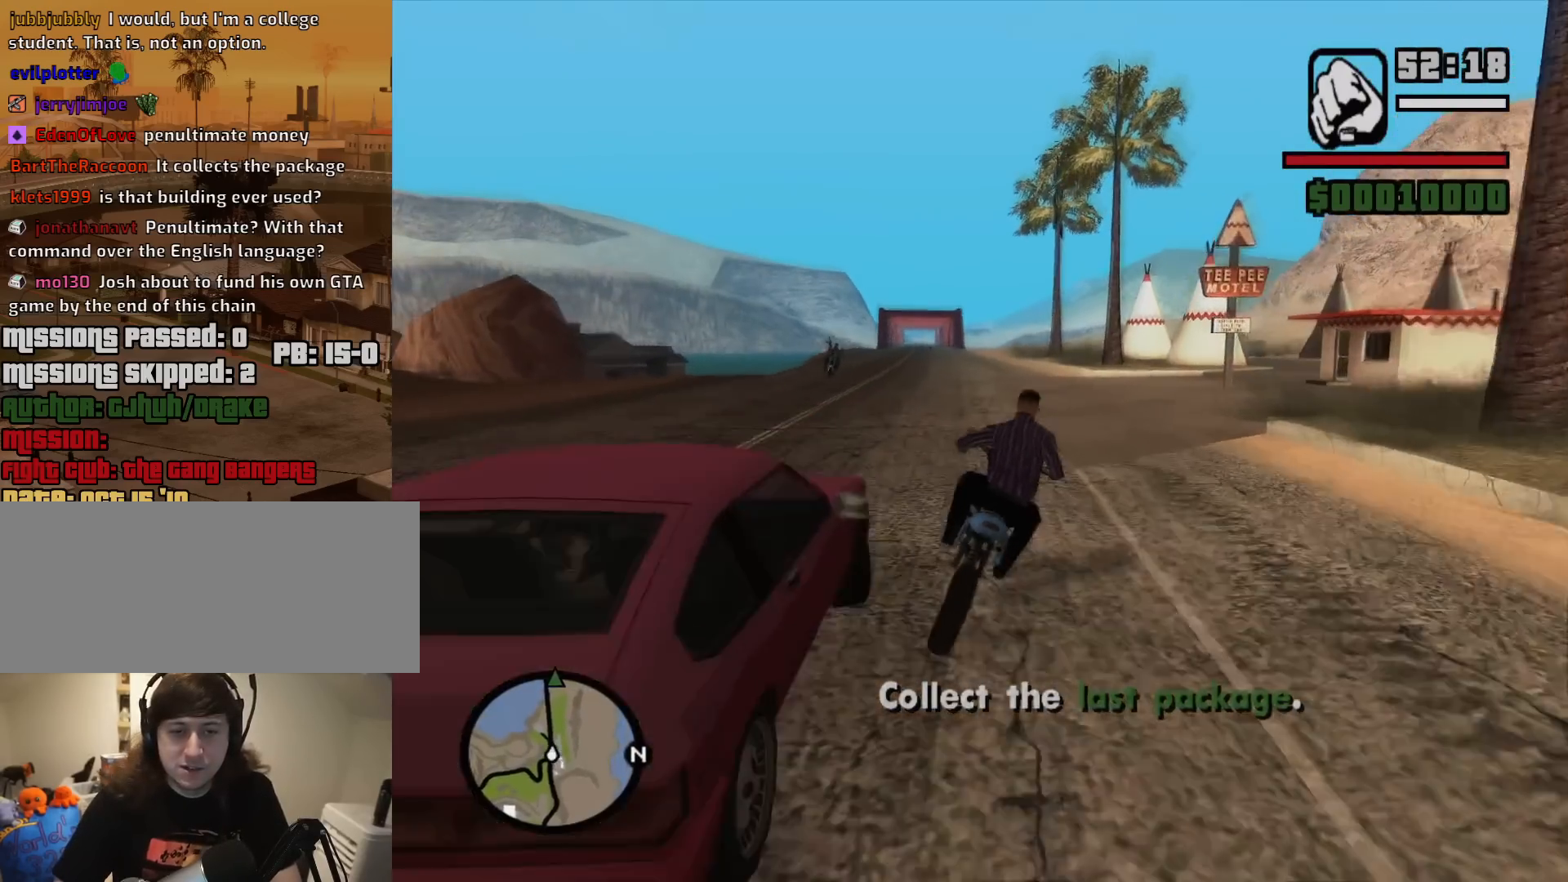
{"keys": ["w"], "mouse": [], "events": [[33, "up", "up"], [133, "up", "down"], [167, "up", "up"], [217, "a", "up"], [267, "up", "down"], [317, "up", "up"], [400, "up", "down"], [500, "up", "up"]]}
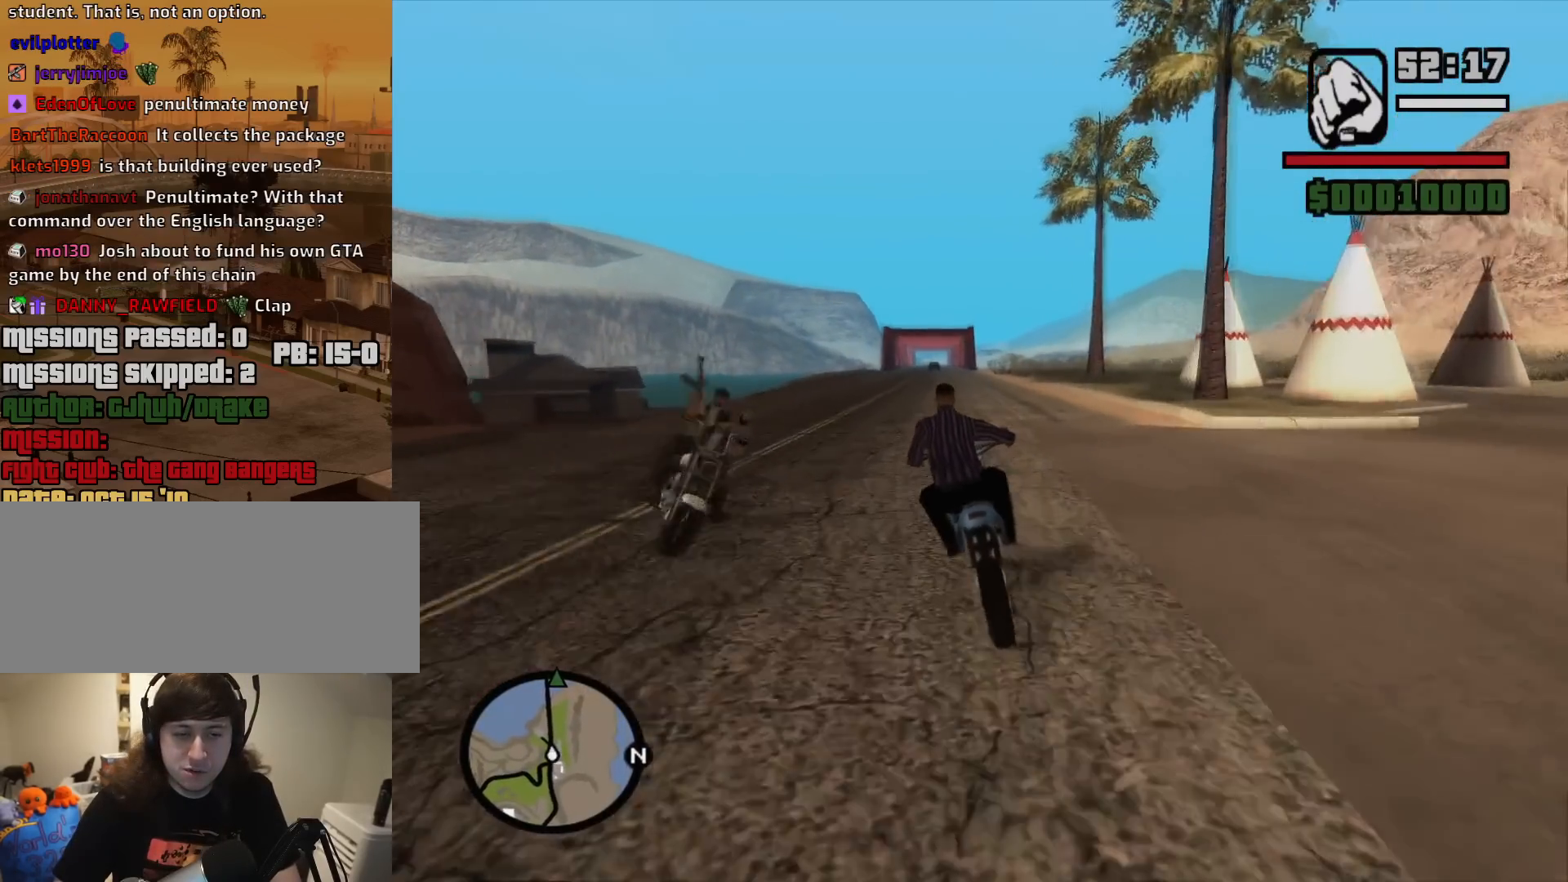
{"keys": ["d", "w"], "mouse": [], "events": [[100, "up", "down"], [133, "up", "up"], [233, "up", "down"], [283, "up", "up"], [367, "up", "down"], [417, "up", "up"], [467, "d", "down"]]}
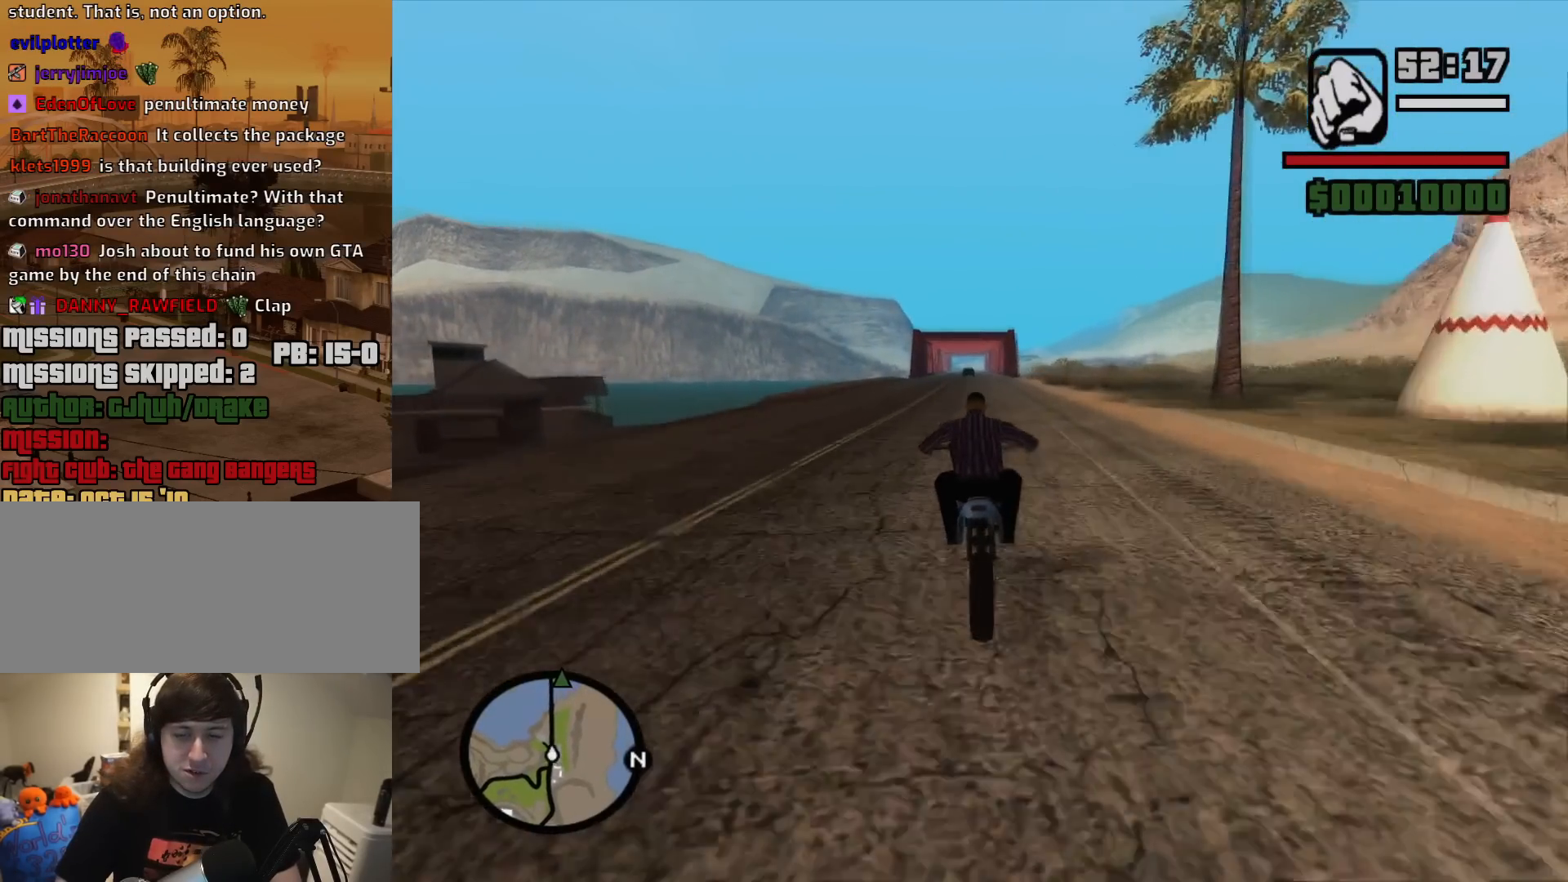
{"keys": ["w"], "mouse": [], "events": [[17, "d", "up"], [17, "up", "down"], [67, "up", "up"], [150, "up", "down"], [200, "up", "up"], [300, "up", "down"], [350, "up", "up"], [433, "up", "down"], [483, "up", "up"]]}
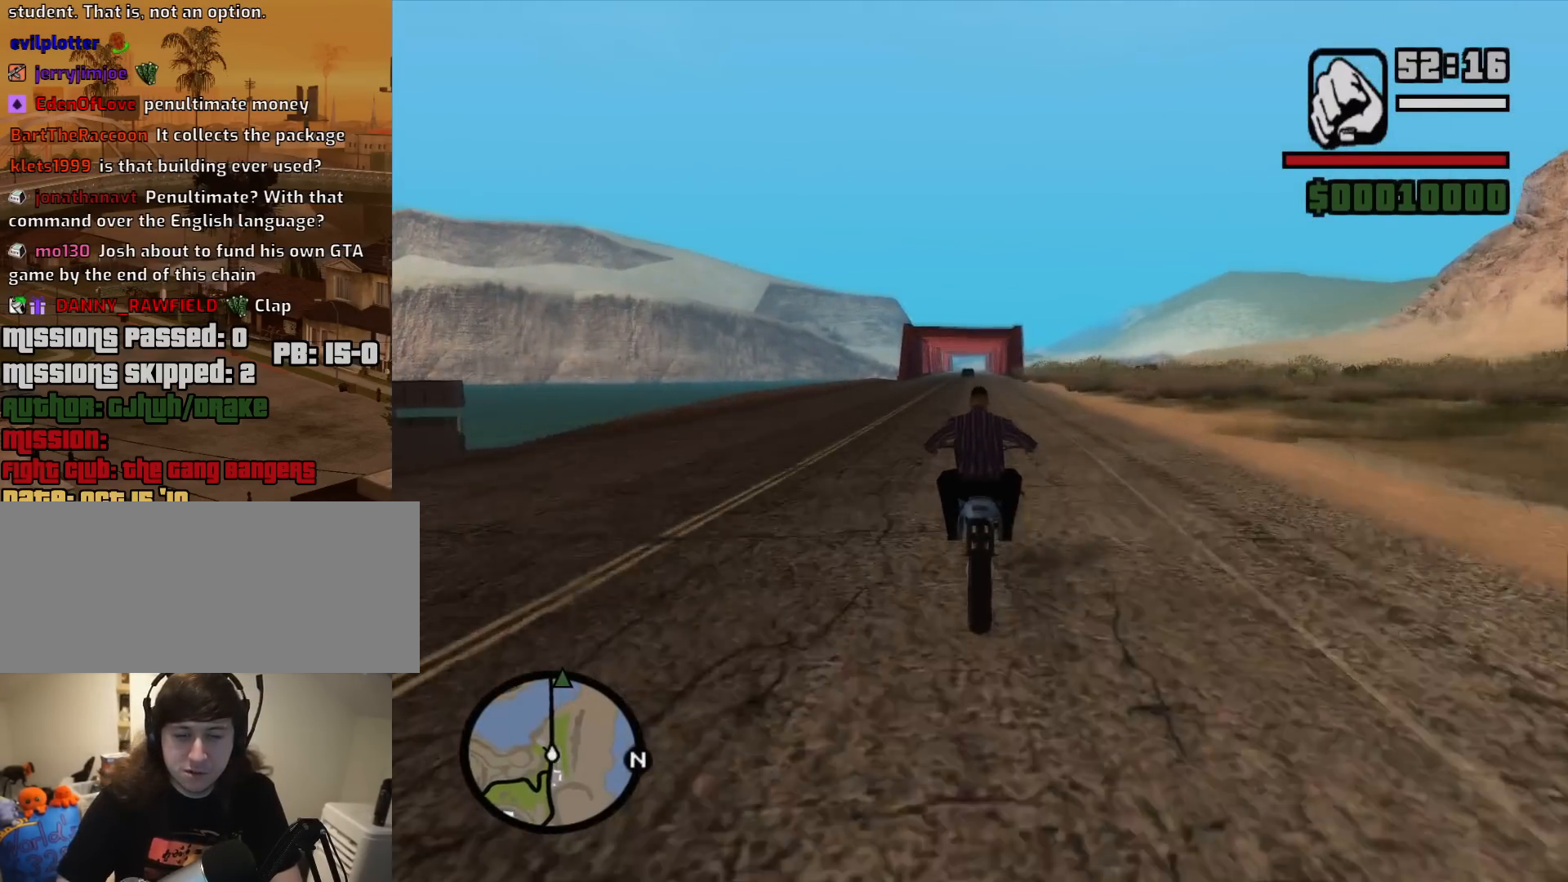
{"keys": ["w"], "mouse": [], "events": [[33, "d", "down"], [83, "d", "up"], [83, "up", "down"], [167, "up", "up"], [267, "up", "down"], [267, "v", "down"], [317, "up", "up"], [317, "v", "up"], [400, "up", "down"], [400, "v", "down"], [450, "up", "up"], [500, "v", "up"]]}
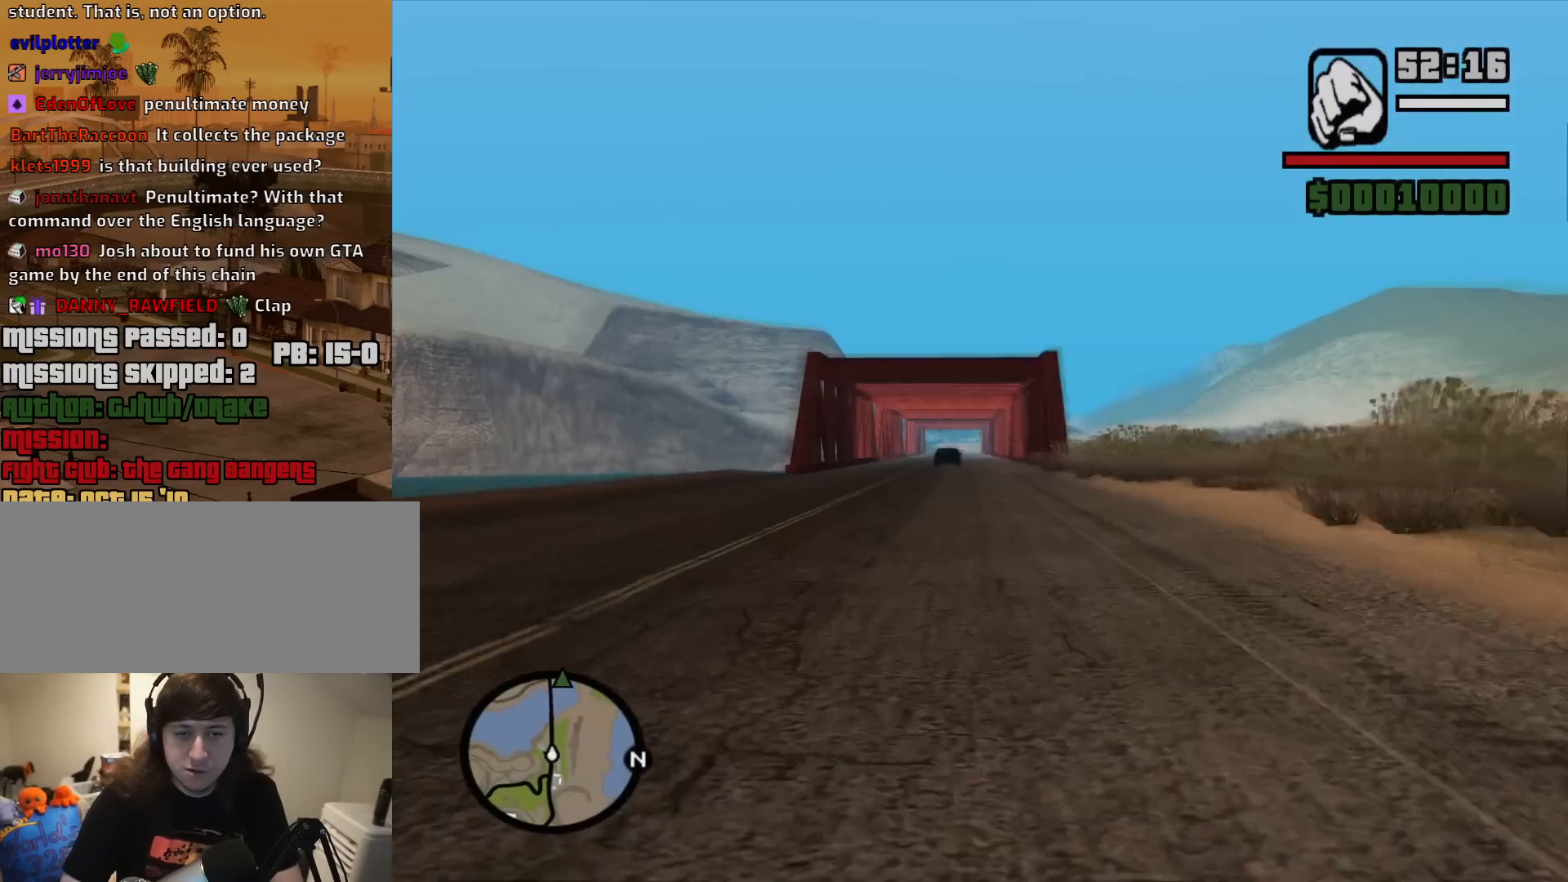
{"keys": ["w"], "mouse": [], "events": [[50, "up", "down"], [100, "up", "up"], [100, "v", "down"], [183, "up", "down"], [183, "v", "up"], [283, "up", "up"], [283, "v", "down"], [333, "v", "up"], [383, "up", "down"], [417, "up", "up"]]}
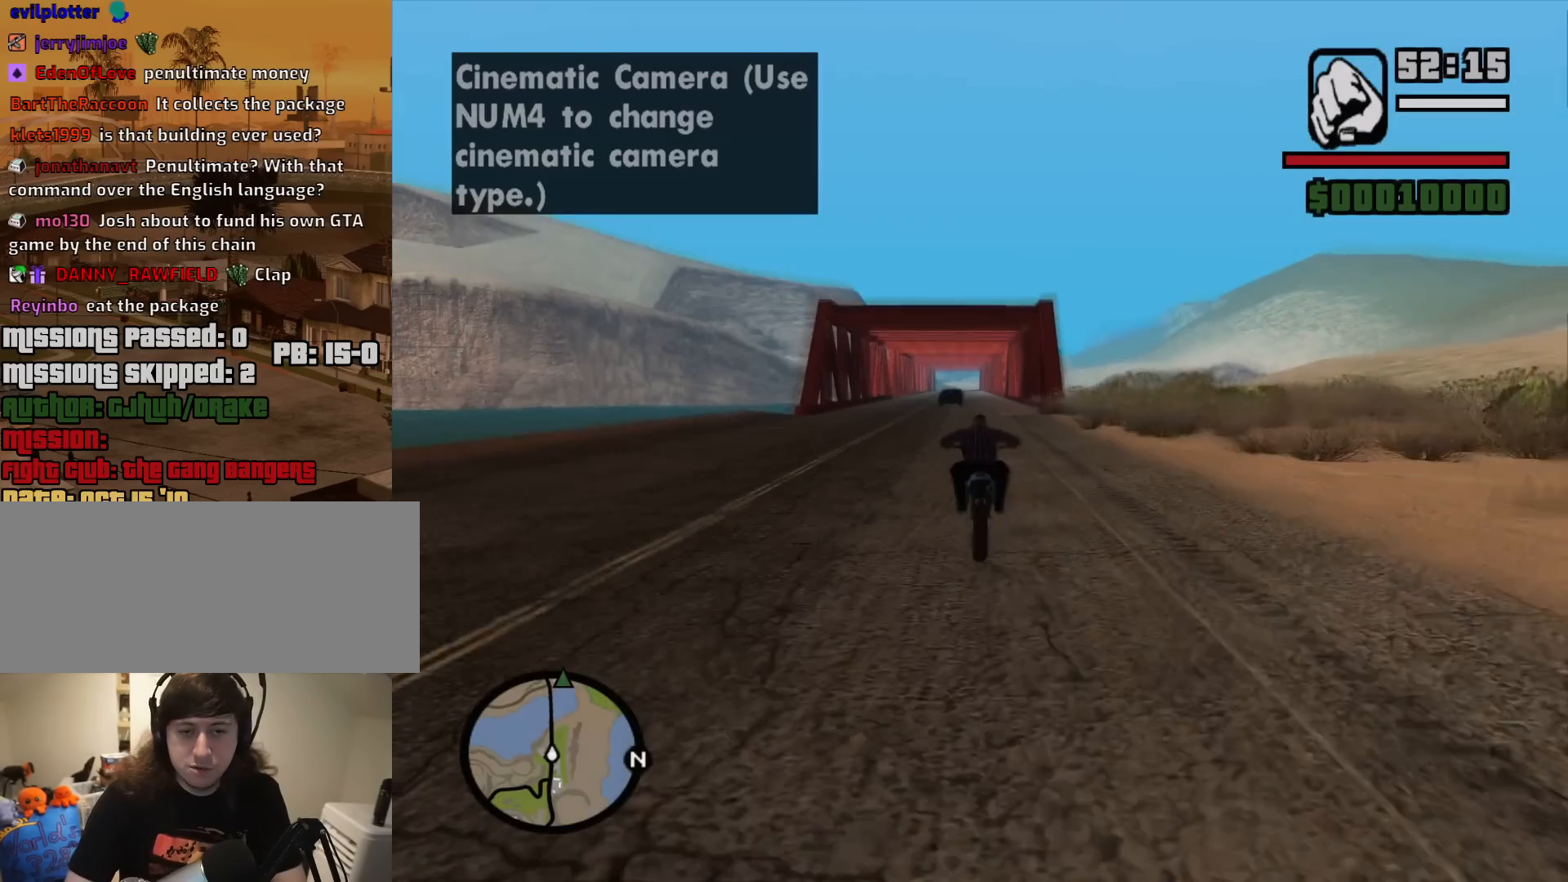
{"keys": ["up", "w"], "mouse": [], "events": [[67, "up", "down"], [117, "up", "up"], [200, "up", "down"], [250, "up", "up"], [350, "up", "down"], [383, "up", "up"], [483, "up", "down"]]}
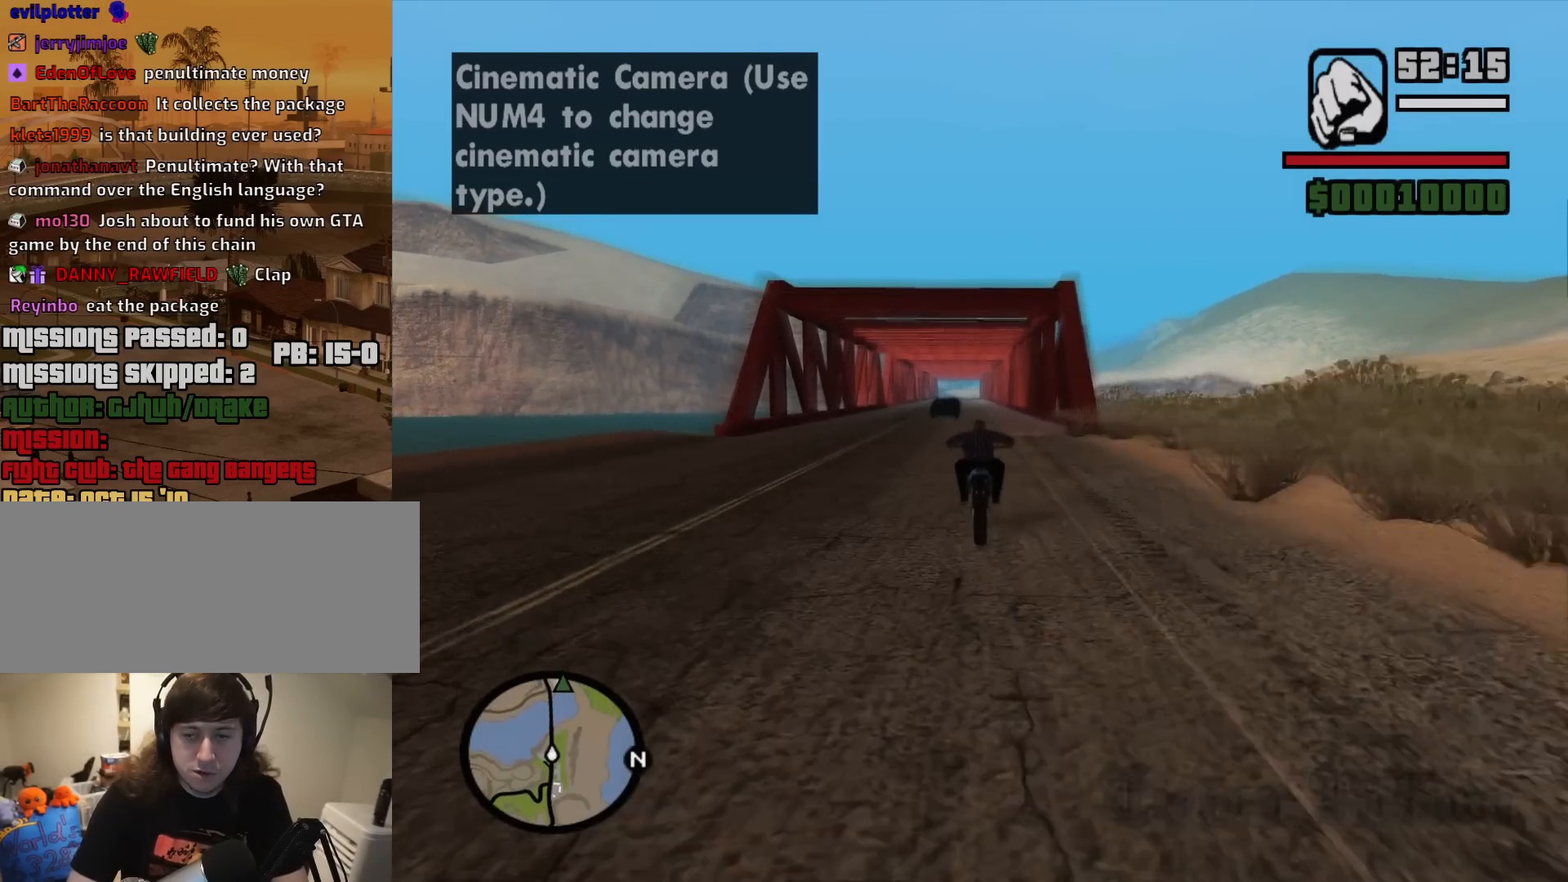
{"keys": ["w"], "mouse": [], "events": [[33, "up", "up"], [133, "up", "down"], [217, "up", "up"], [317, "up", "down"], [367, "up", "up"], [450, "up", "down"], [500, "up", "up"]]}
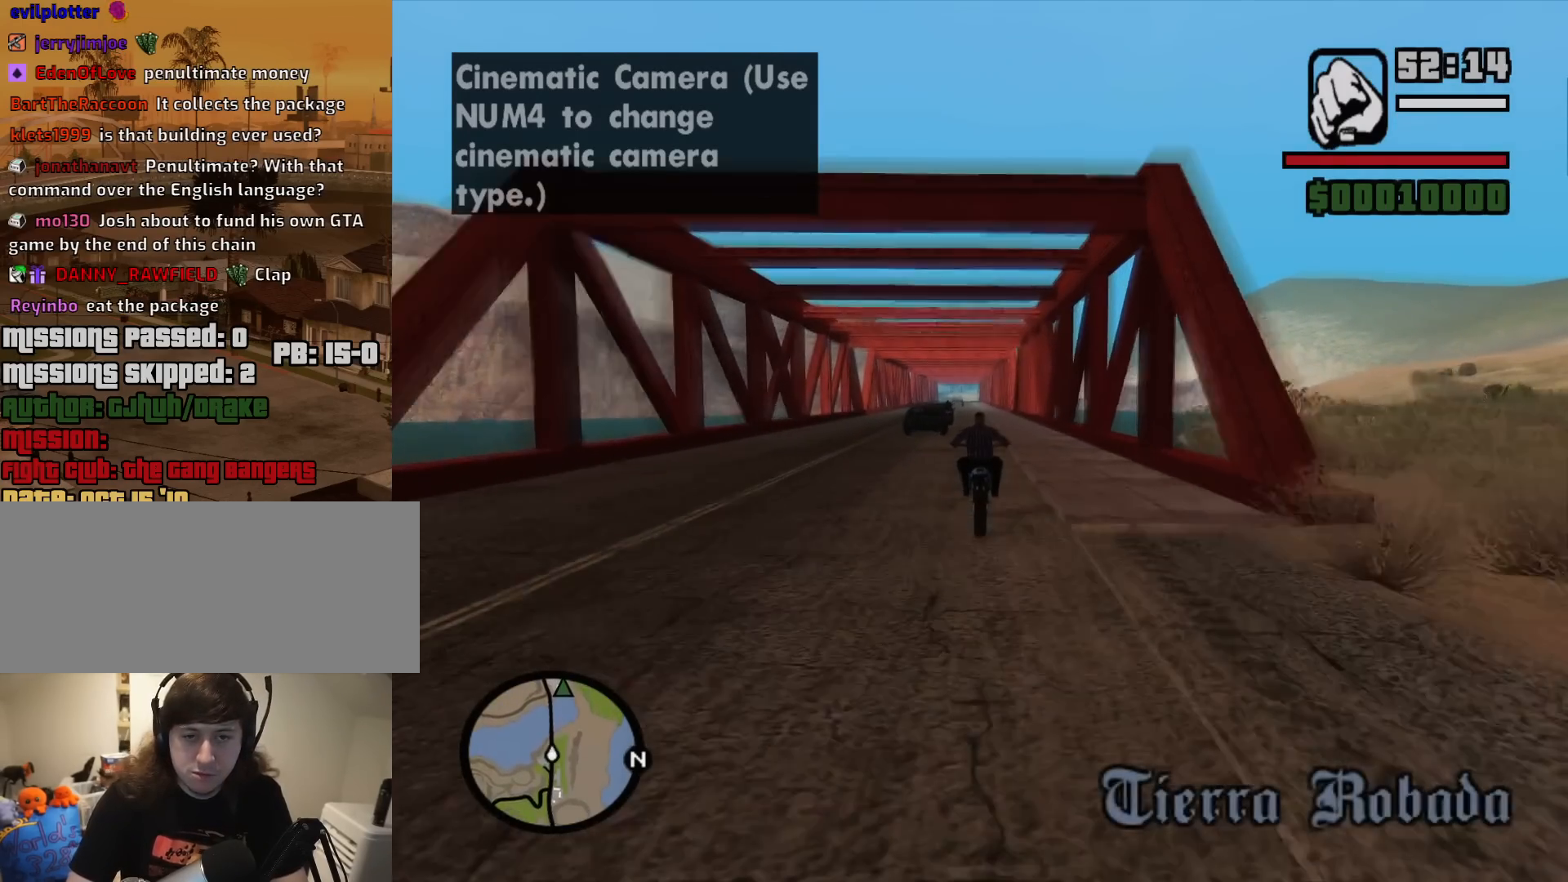
{"keys": ["w"], "mouse": [], "events": [[100, "up", "down"], [133, "a", "down"], [133, "up", "up"], [233, "a", "up"], [233, "up", "down"], [333, "up", "up"], [417, "up", "down"], [467, "up", "up"]]}
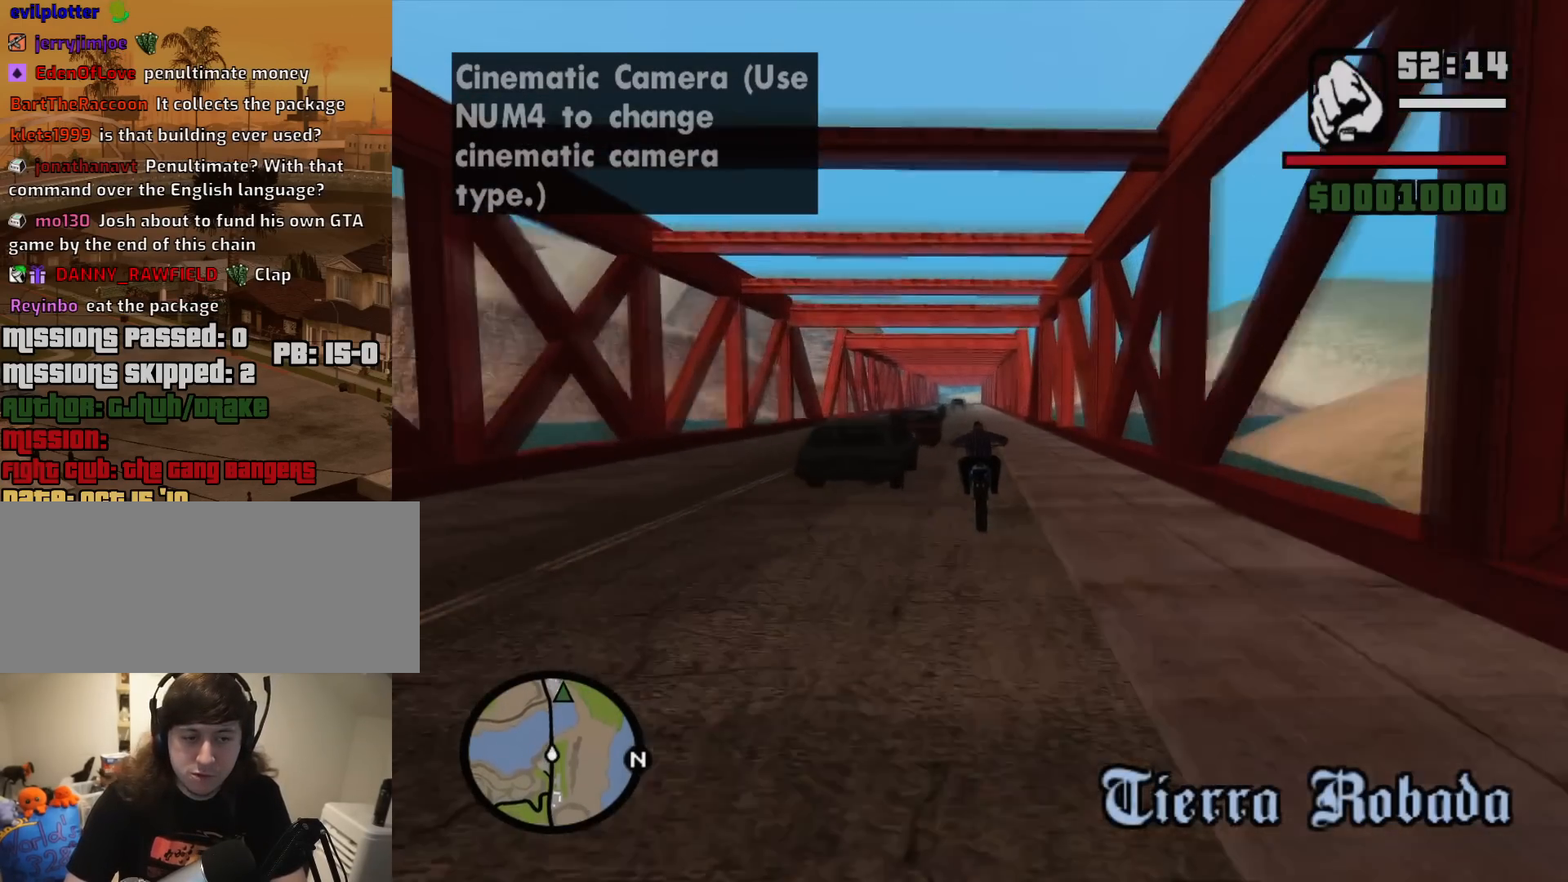
{"keys": ["w"], "mouse": [], "events": [[67, "up", "down"], [117, "up", "up"], [200, "a", "down"], [200, "up", "down"], [300, "a", "up"], [300, "up", "up"], [383, "up", "down"], [433, "up", "up"]]}
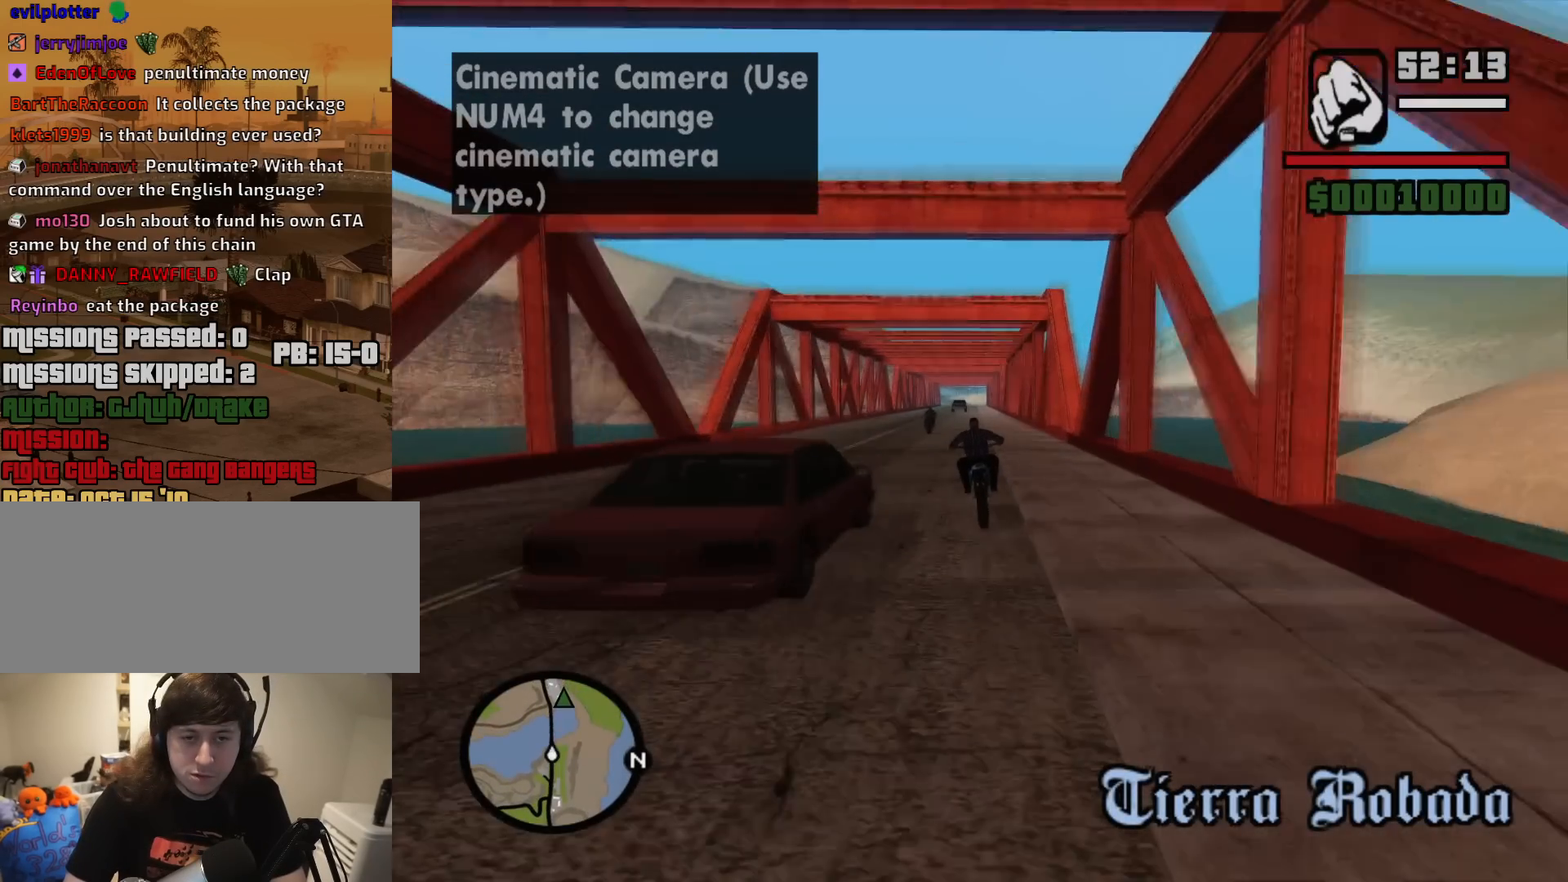
{"keys": ["up", "w"], "mouse": [], "events": [[33, "up", "down"], [83, "up", "up"], [167, "up", "down"], [267, "up", "up"], [367, "up", "down"], [400, "up", "up"], [500, "up", "down"]]}
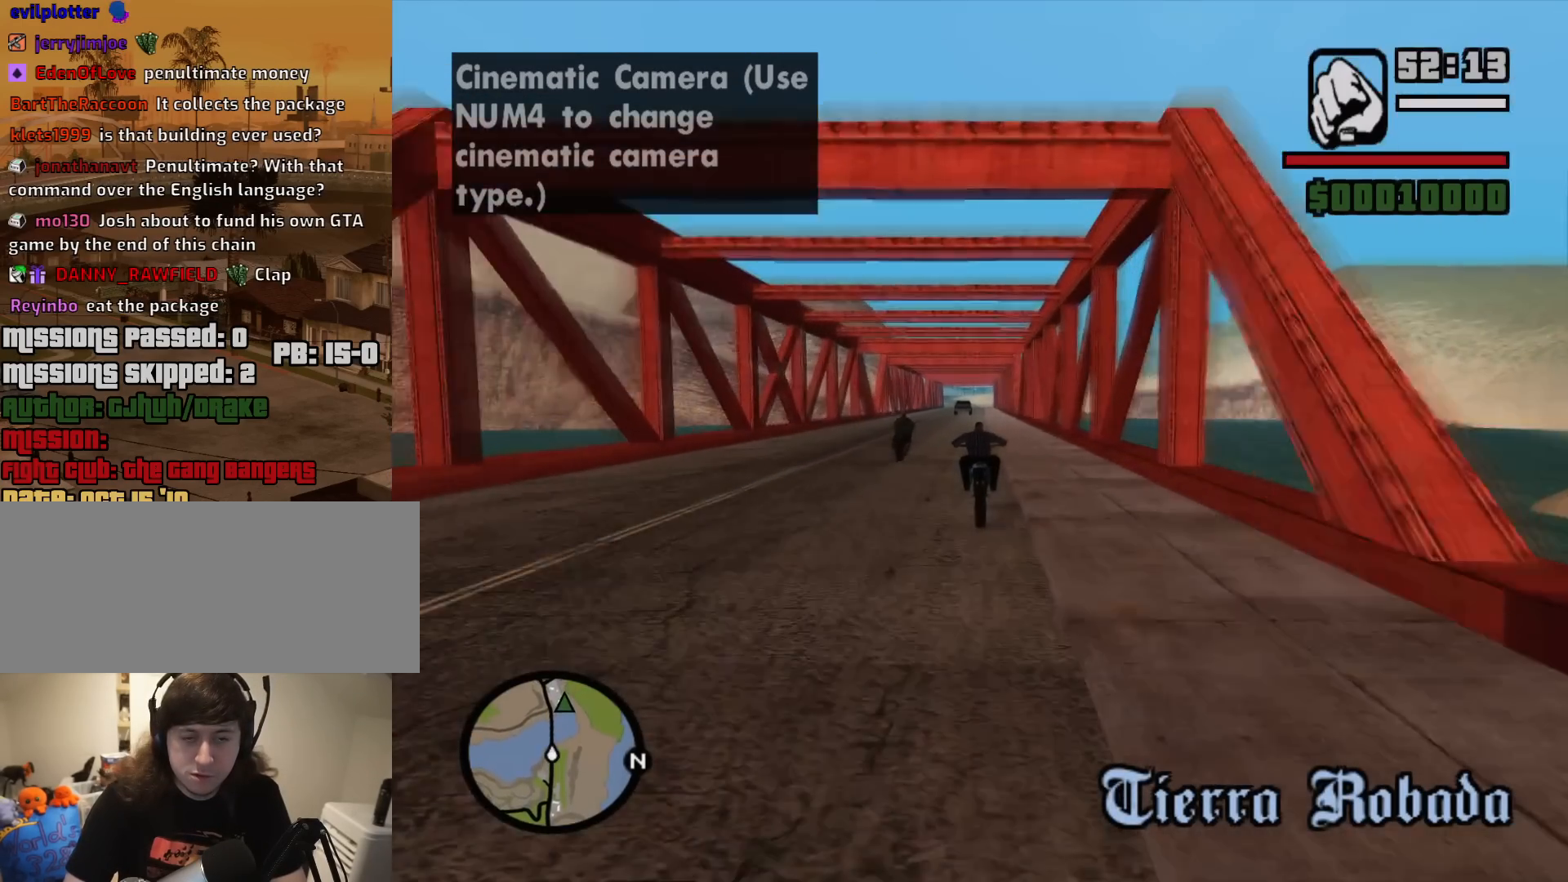
{"keys": ["up", "w"], "mouse": [], "events": [[50, "up", "up"], [133, "up", "down"], [183, "up", "up"], [283, "up", "down"], [367, "up", "up"], [467, "up", "down"]]}
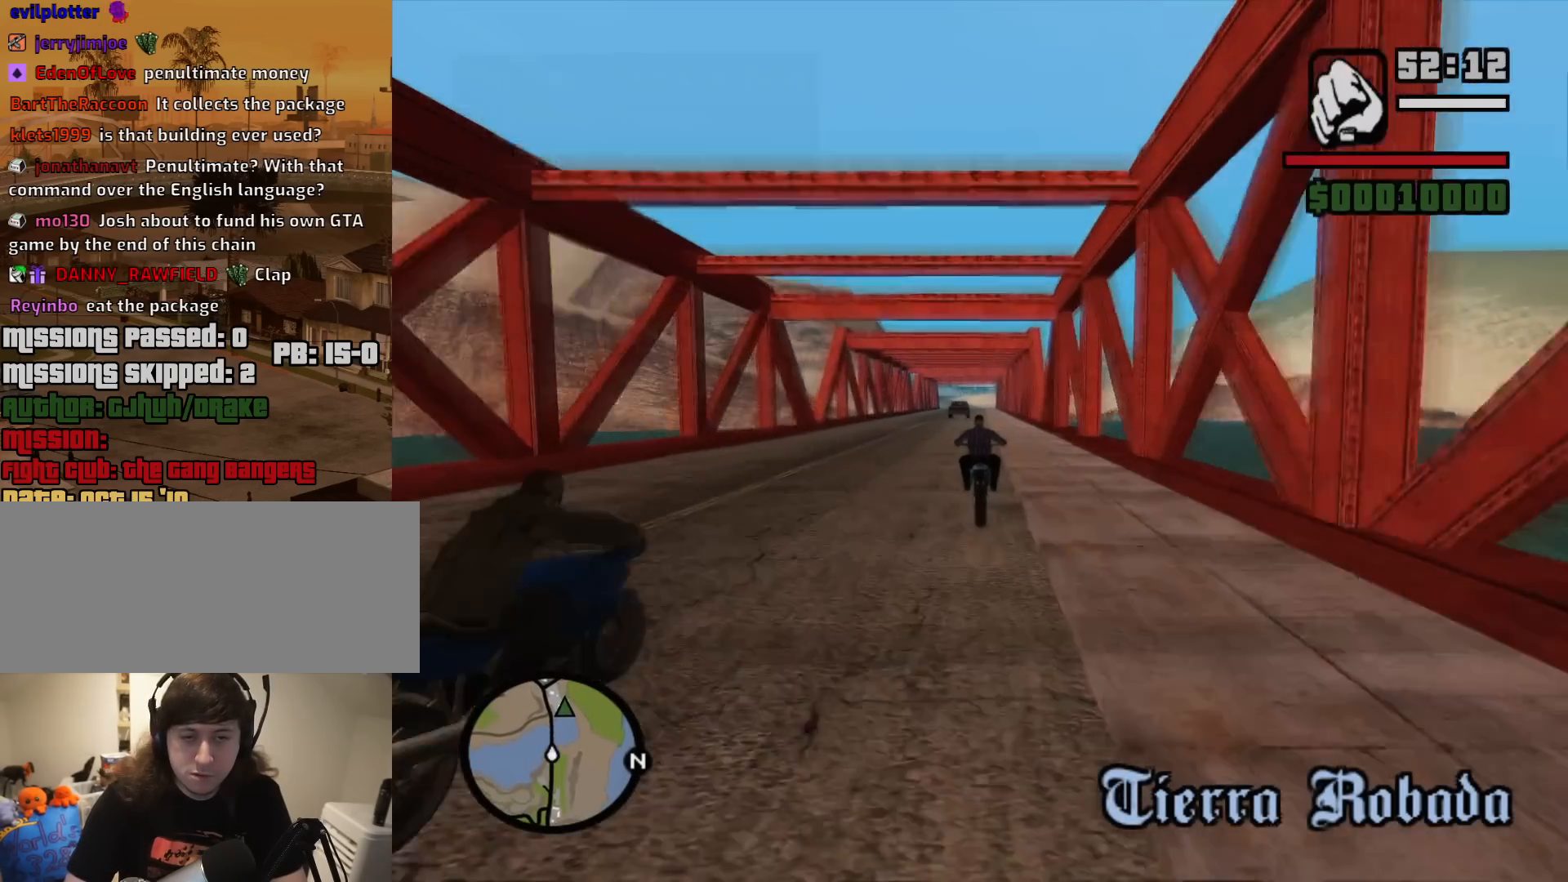
{"keys": ["w"], "mouse": [], "events": [[17, "up", "up"], [117, "up", "down"], [200, "up", "up"], [300, "up", "down"], [350, "up", "up"], [433, "up", "down"], [483, "up", "up"]]}
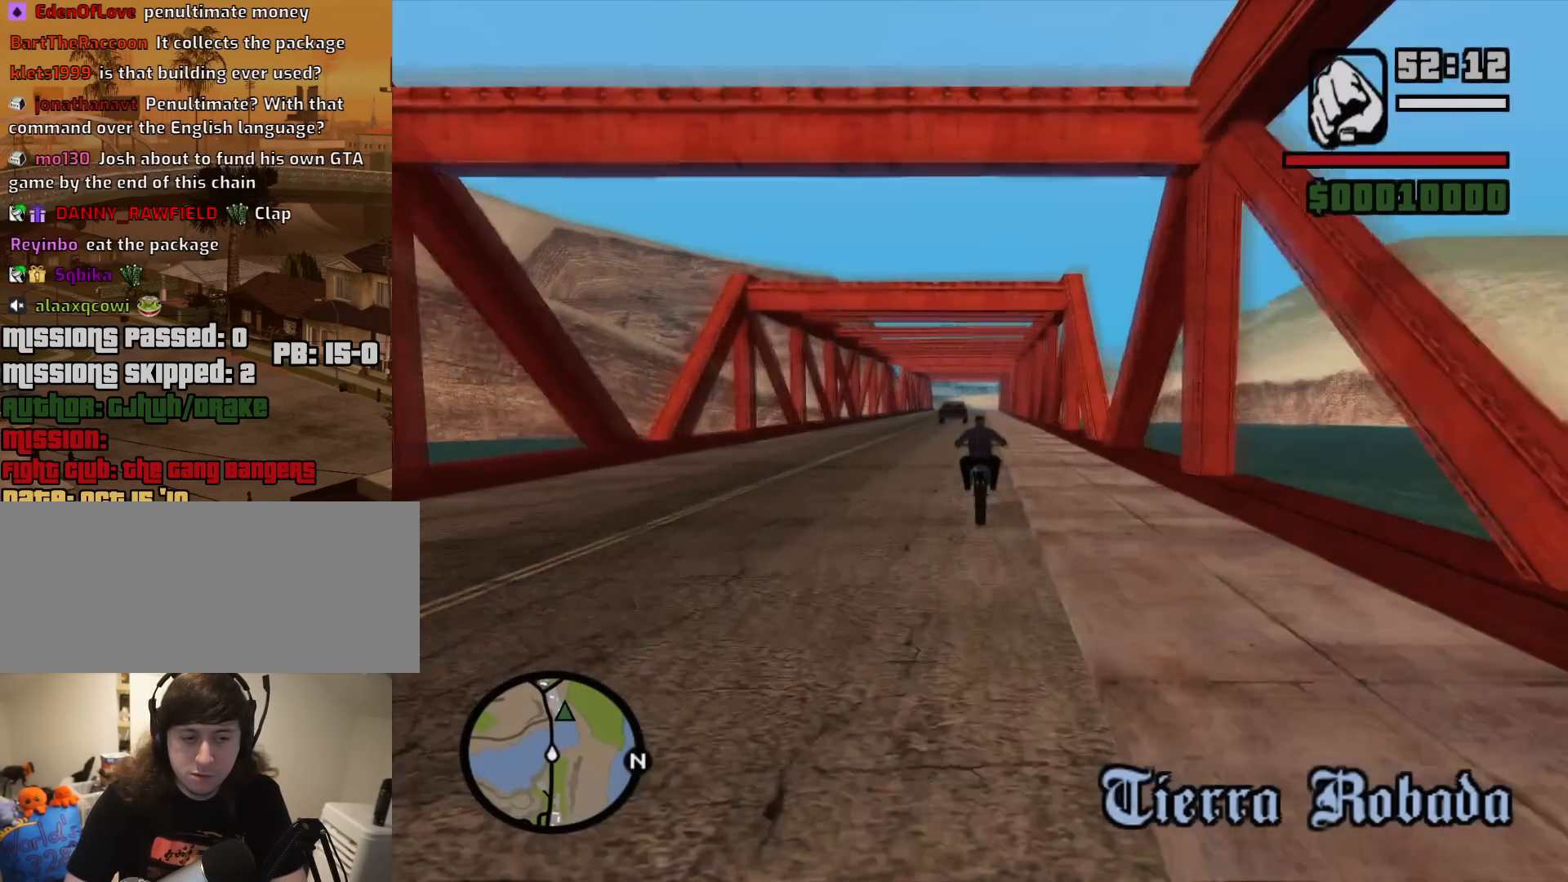
{"keys": ["w"], "mouse": [], "events": [[83, "up", "down"], [167, "up", "up"], [267, "up", "down"], [317, "up", "up"], [400, "up", "down"], [450, "up", "up"]]}
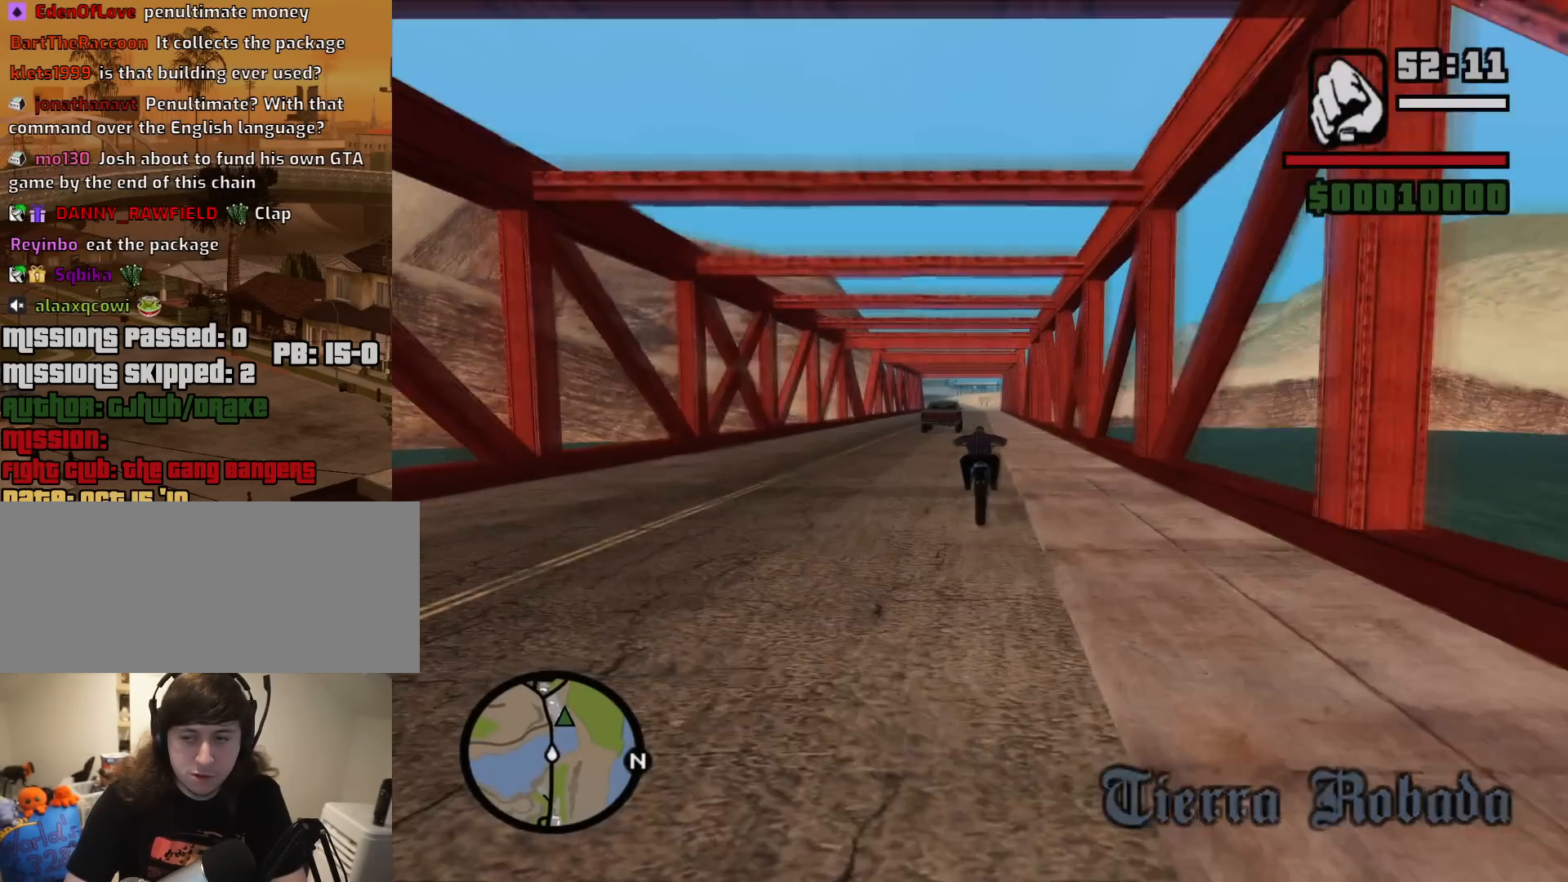
{"keys": ["w"], "mouse": [], "events": [[50, "up", "down"], [133, "up", "up"], [183, "up", "down"], [283, "up", "up"], [367, "up", "down"], [417, "up", "up"]]}
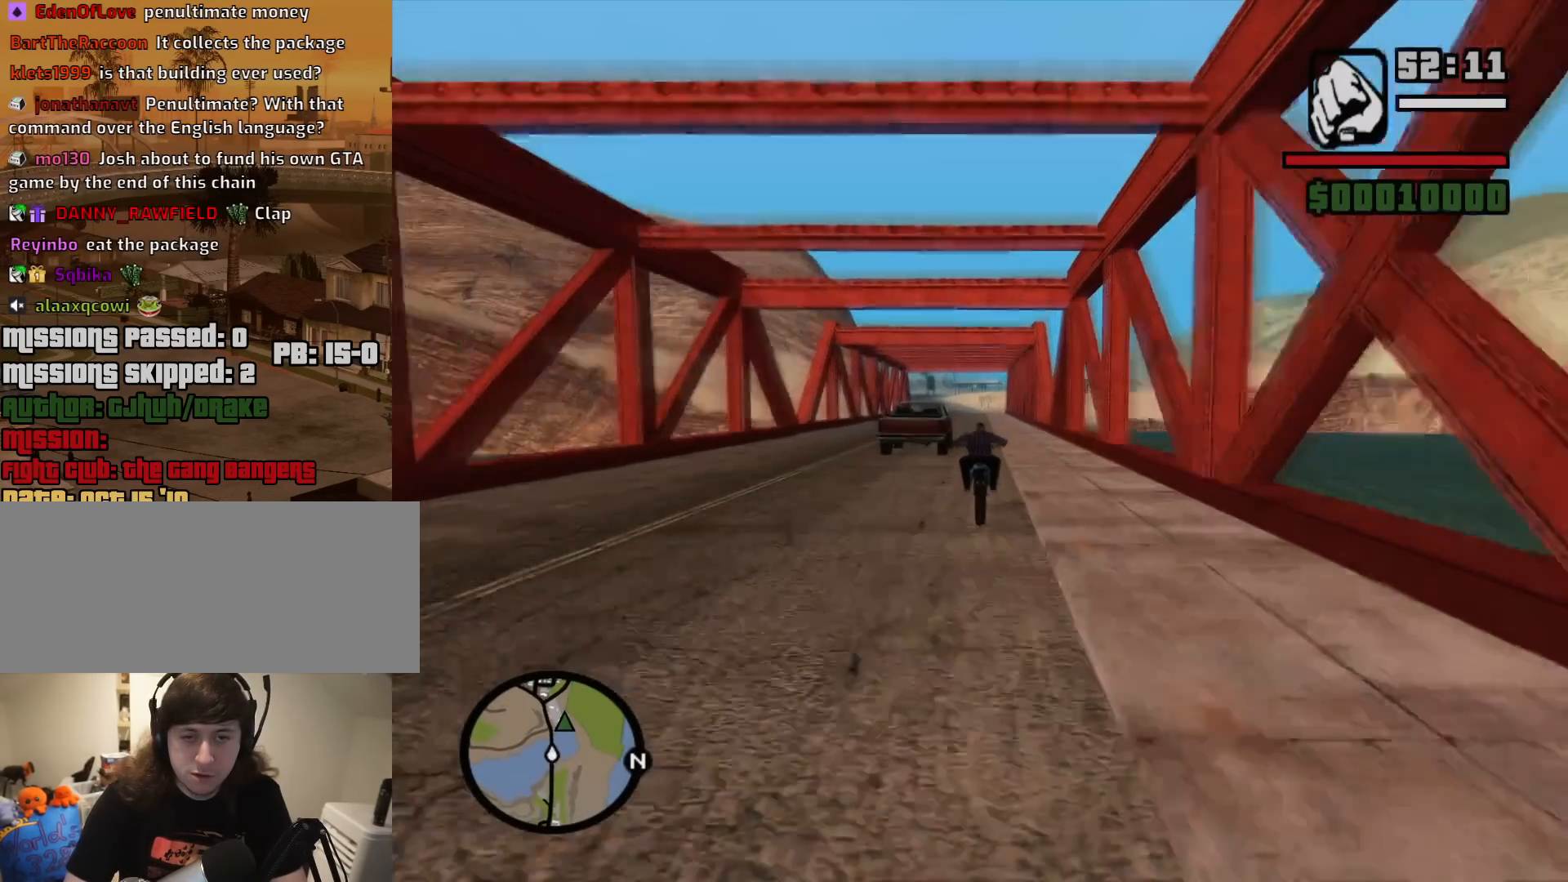
{"keys": ["w"], "mouse": [], "events": [[17, "up", "down"], [67, "up", "up"], [150, "up", "down"], [250, "up", "up"], [300, "up", "down"], [350, "up", "up"], [383, "2", "down"], [483, "2", "up"]]}
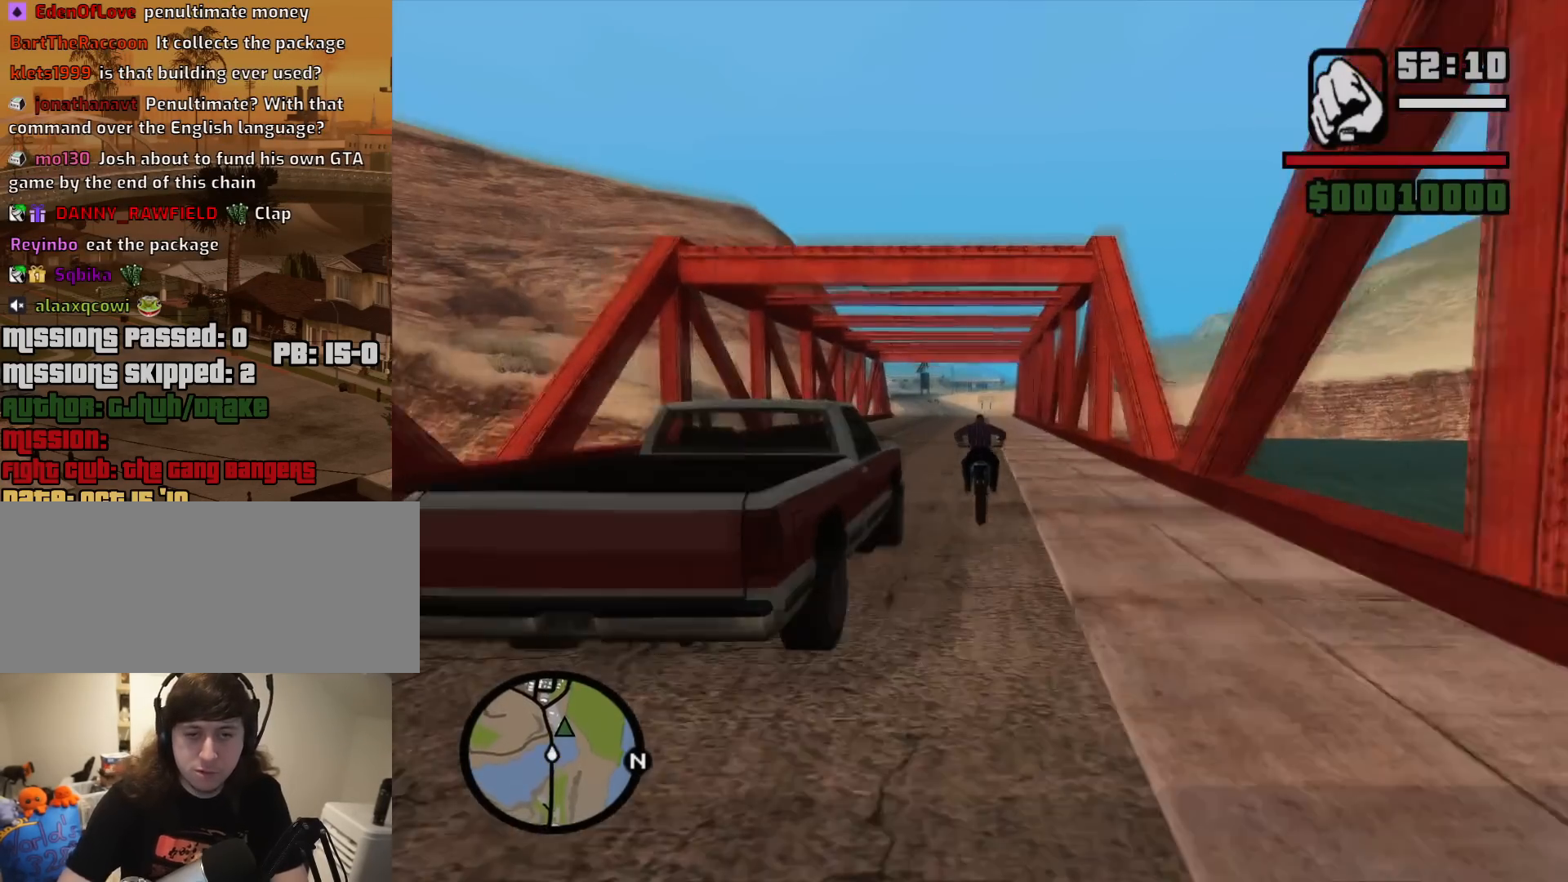
{"keys": ["w"], "mouse": [], "events": [[83, "2", "down"], [167, "2", "up"], [217, "2", "down"], [317, "2", "up"], [400, "2", "down"], [450, "2", "up"]]}
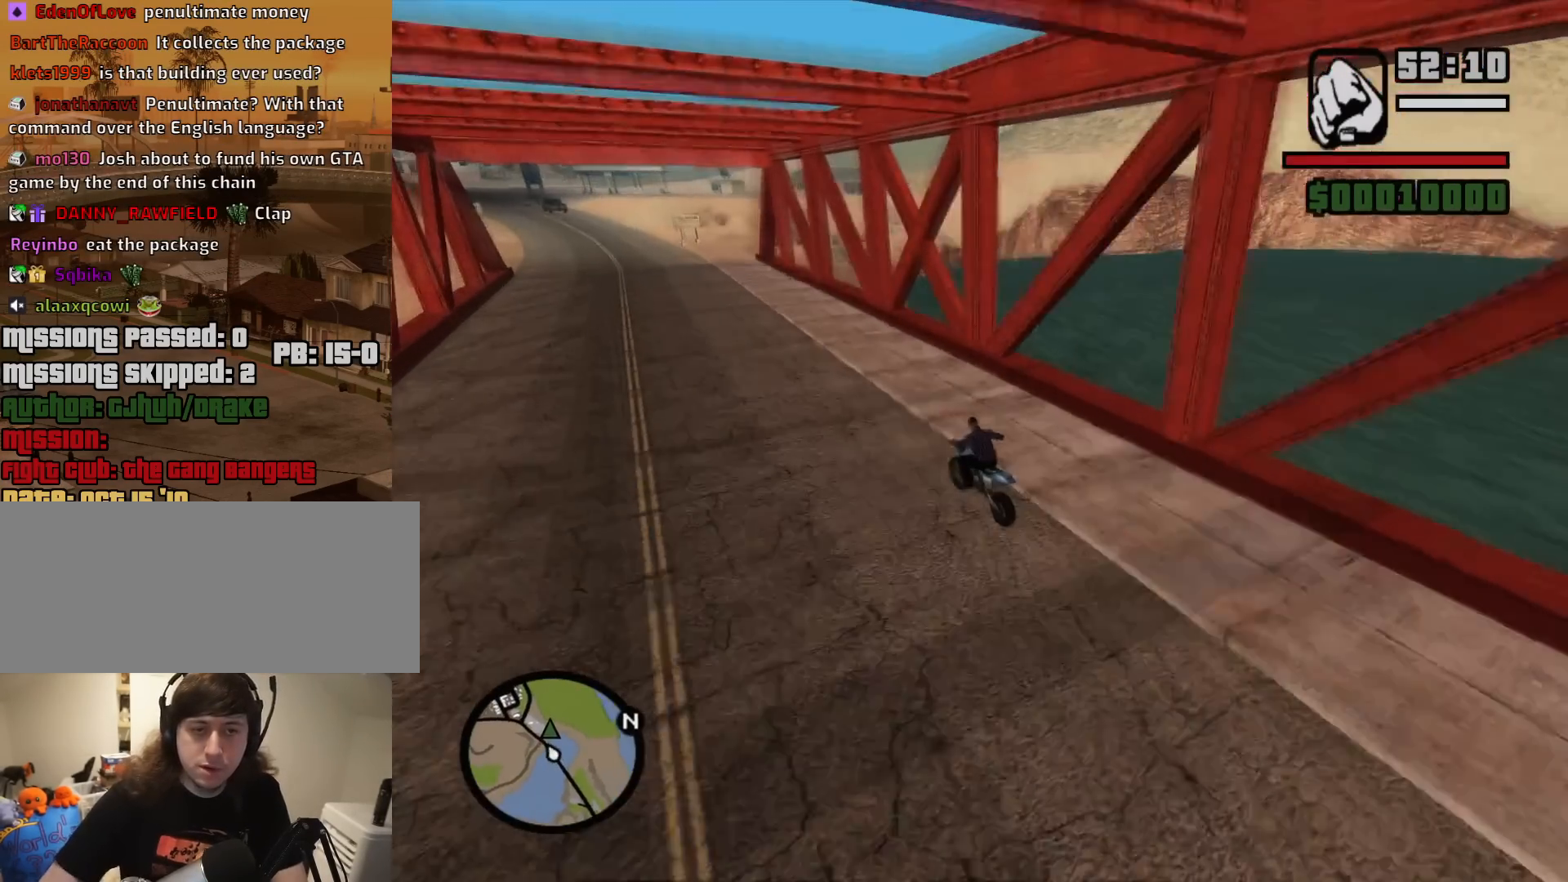
{"keys": ["d"], "mouse": [], "events": [[50, "2", "down"], [100, "2", "up"], [183, "2", "down"], [283, "2", "up"], [333, "w", "up"], [367, "d", "down"]]}
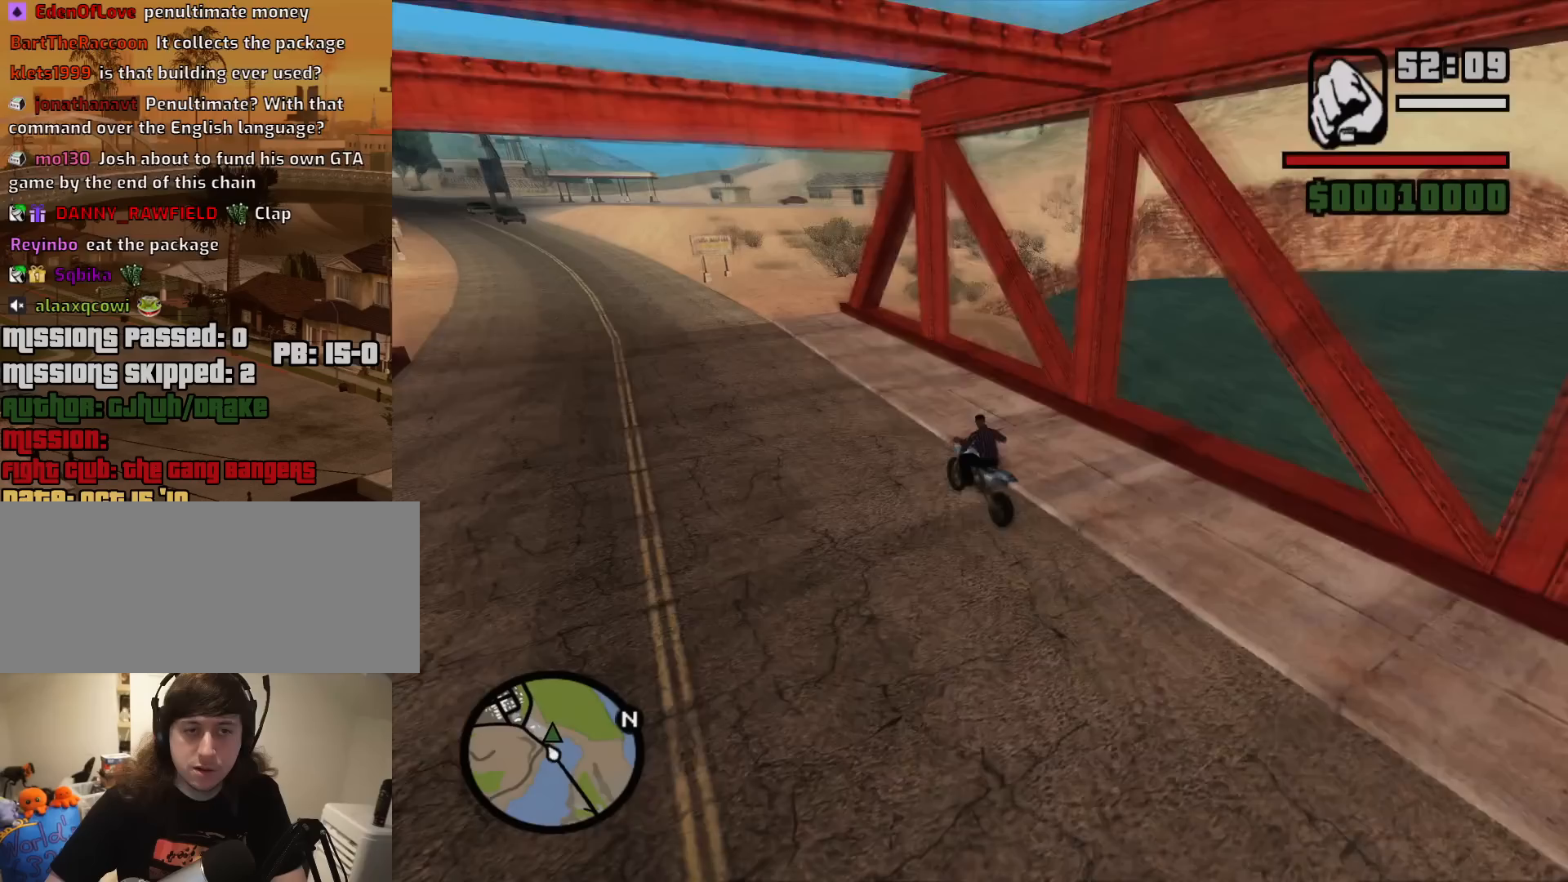
{"keys": ["d", "w"], "mouse": [], "events": [[17, "space", "down"], [67, "space", "up"], [300, "d", "up"], [383, "w", "down"], [483, "d", "down"]]}
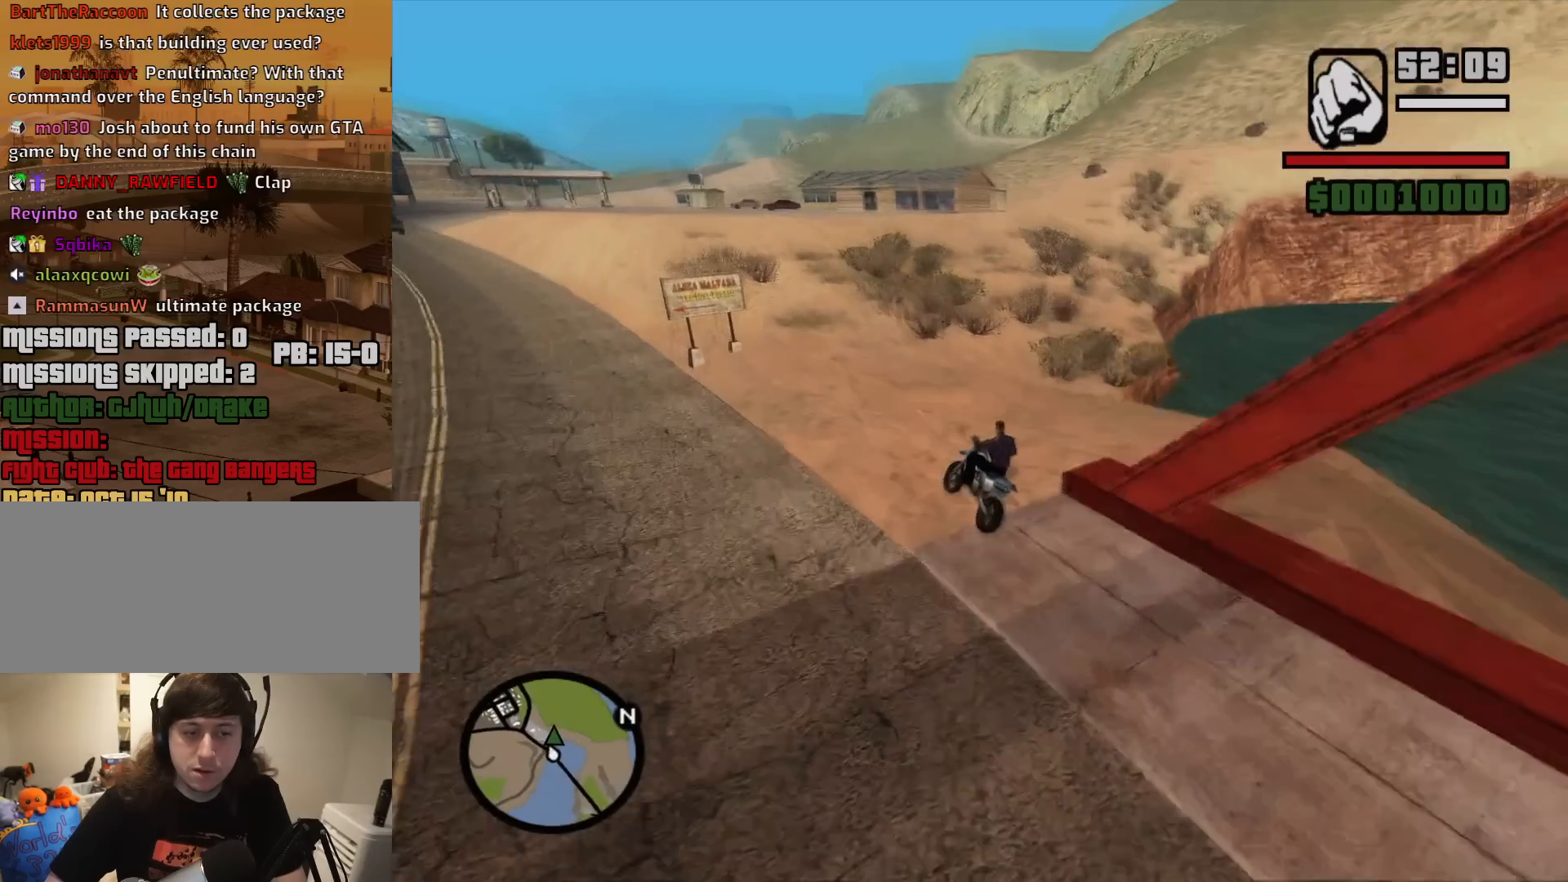
{"keys": ["d"], "mouse": [], "events": [[133, "w", "up"], [317, "space", "down"], [400, "space", "up"]]}
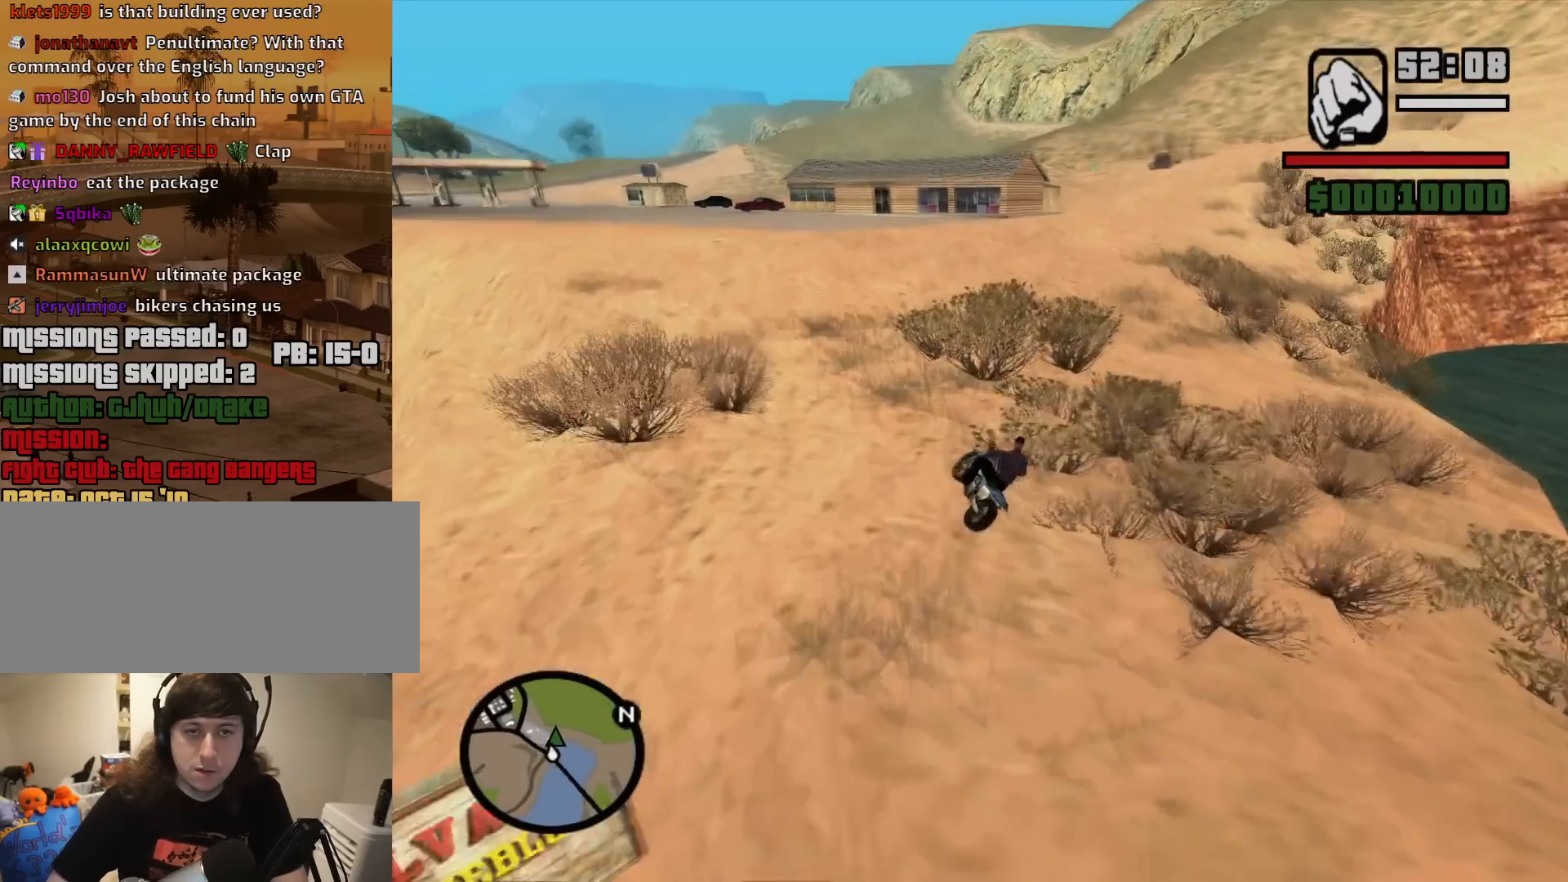
{"keys": ["d"], "mouse": [], "events": [[233, "d", "up"], [367, "d", "down"]]}
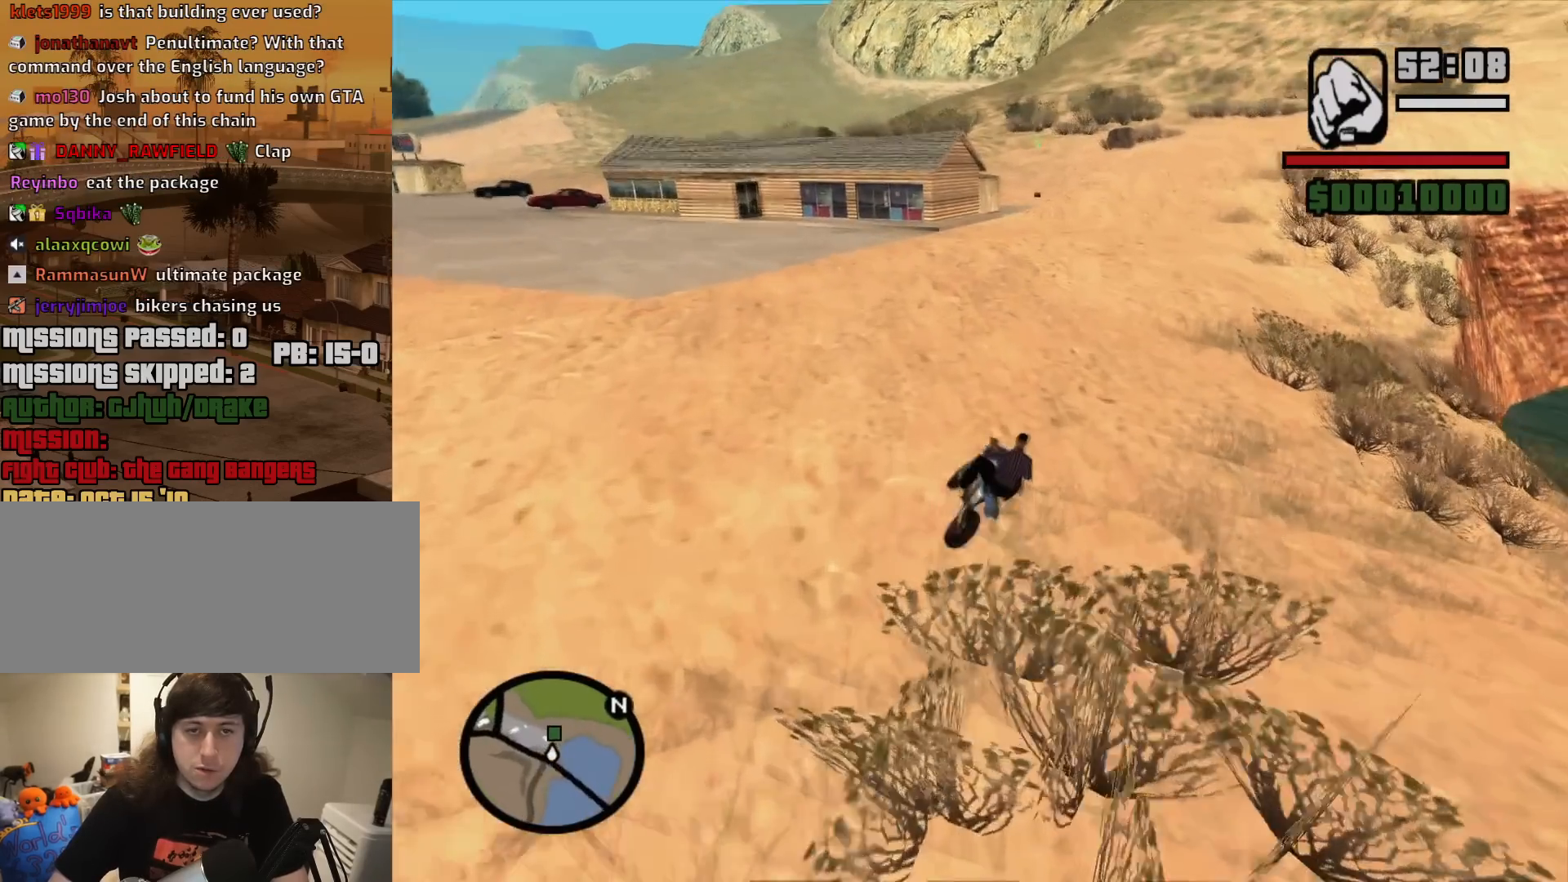
{"keys": ["w"], "mouse": [], "events": [[67, "d", "up"], [67, "w", "down"], [150, "a", "down"], [433, "a", "up"]]}
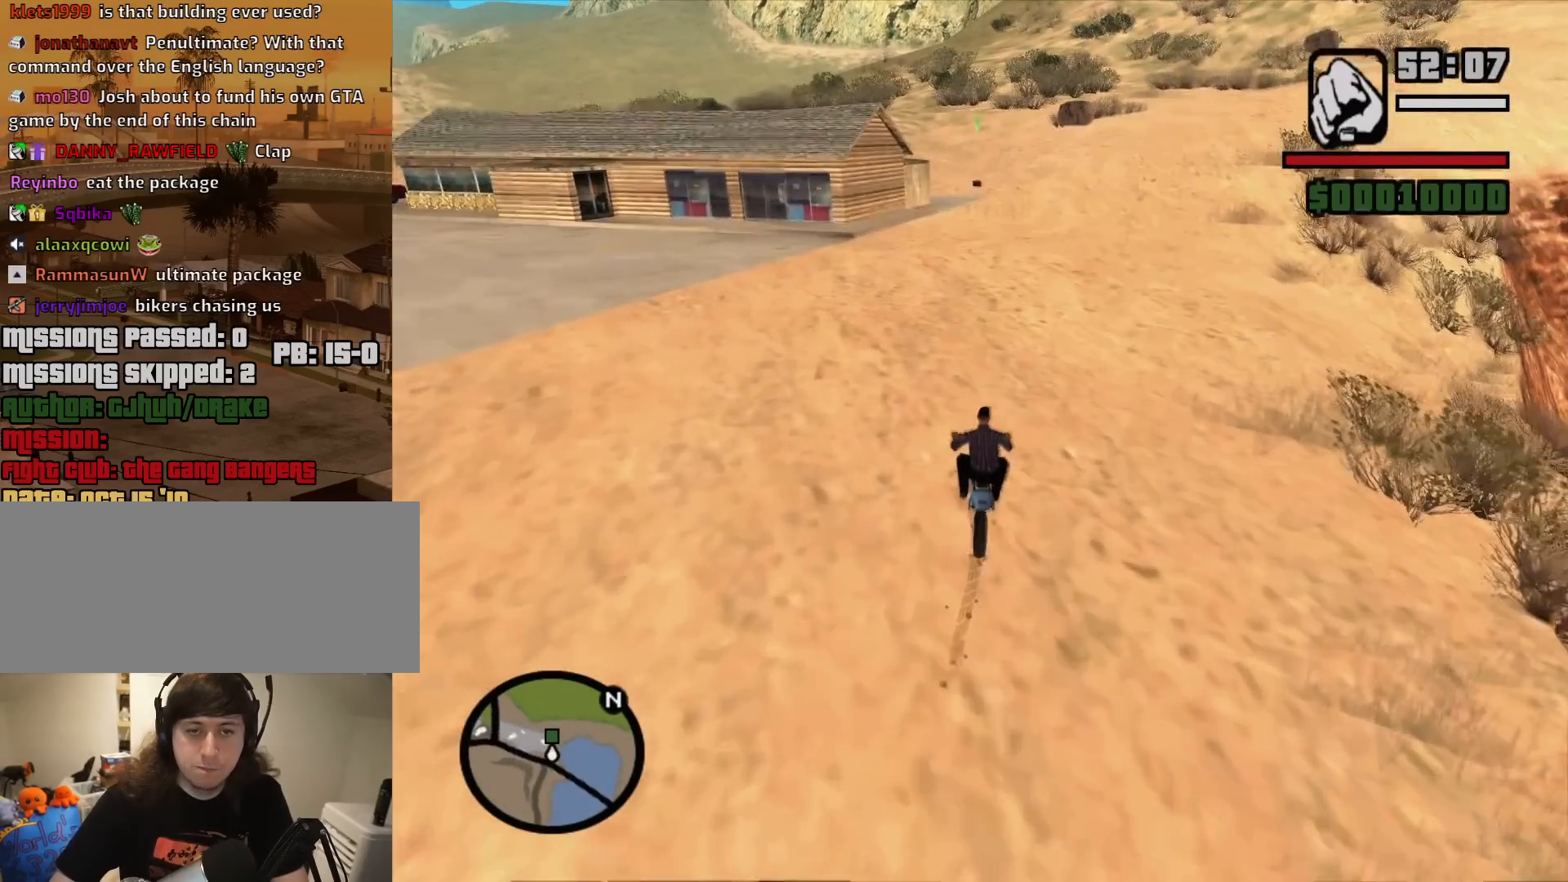
{"keys": ["2", "w"], "mouse": [], "events": [[83, "2", "down"], [83, "a", "down"], [217, "2", "up"], [217, "a", "up"], [317, "2", "down"], [400, "2", "up"], [500, "2", "down"]]}
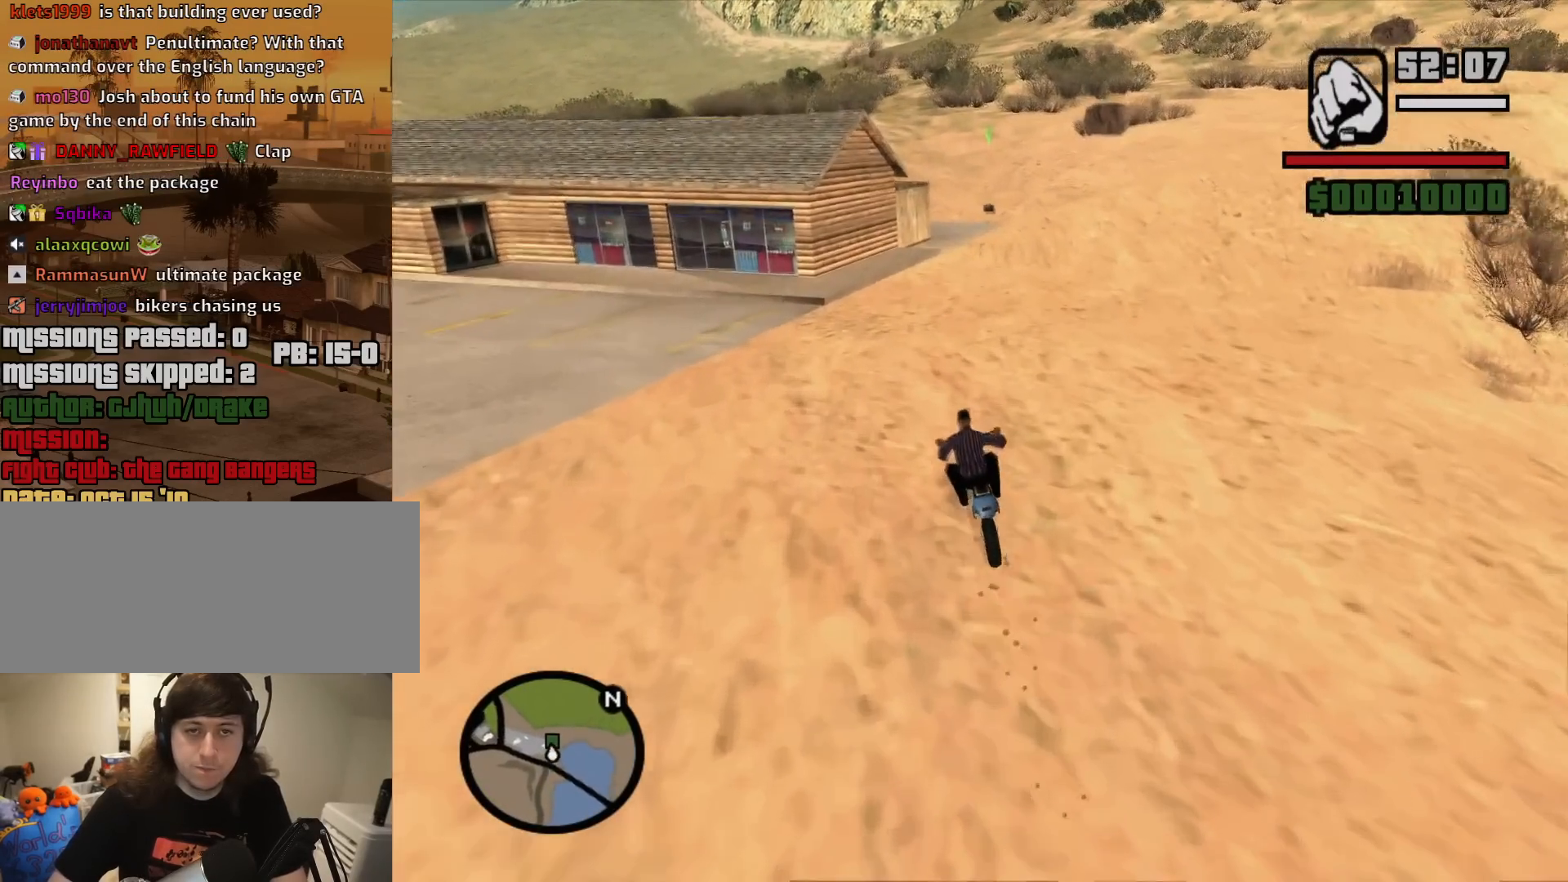
{"keys": ["w"], "mouse": [], "events": [[100, "2", "up"], [100, "d", "down"], [183, "2", "down"], [233, "d", "up"], [283, "2", "up"], [383, "2", "down"], [467, "2", "up"]]}
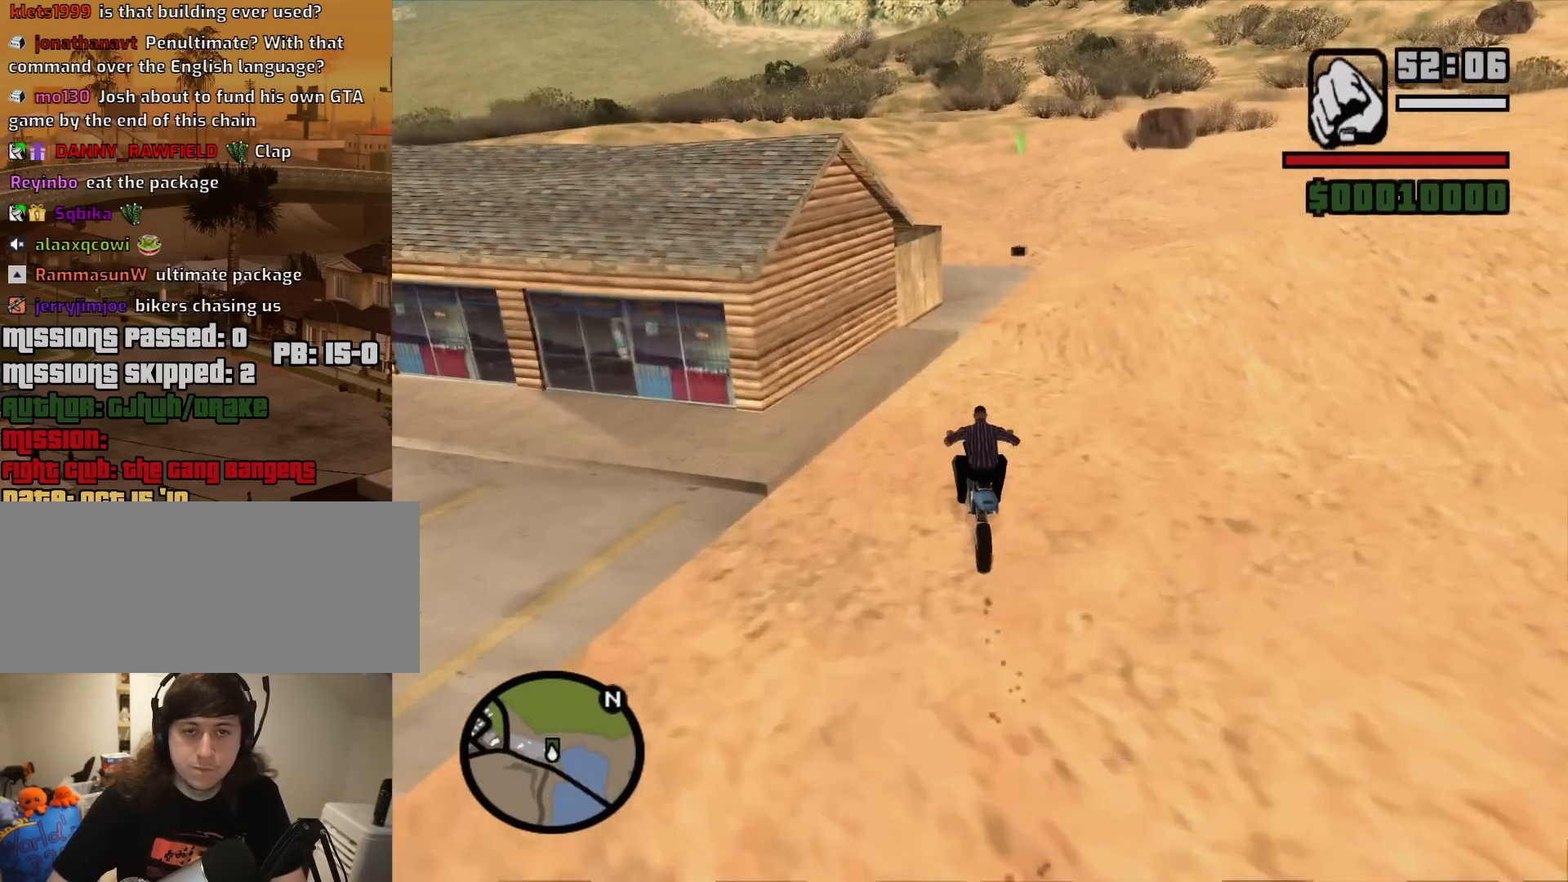
{"keys": ["d", "space"], "mouse": [], "events": [[17, "d", "down"], [17, "w", "up"], [200, "d", "up"], [300, "d", "down"], [383, "space", "down"]]}
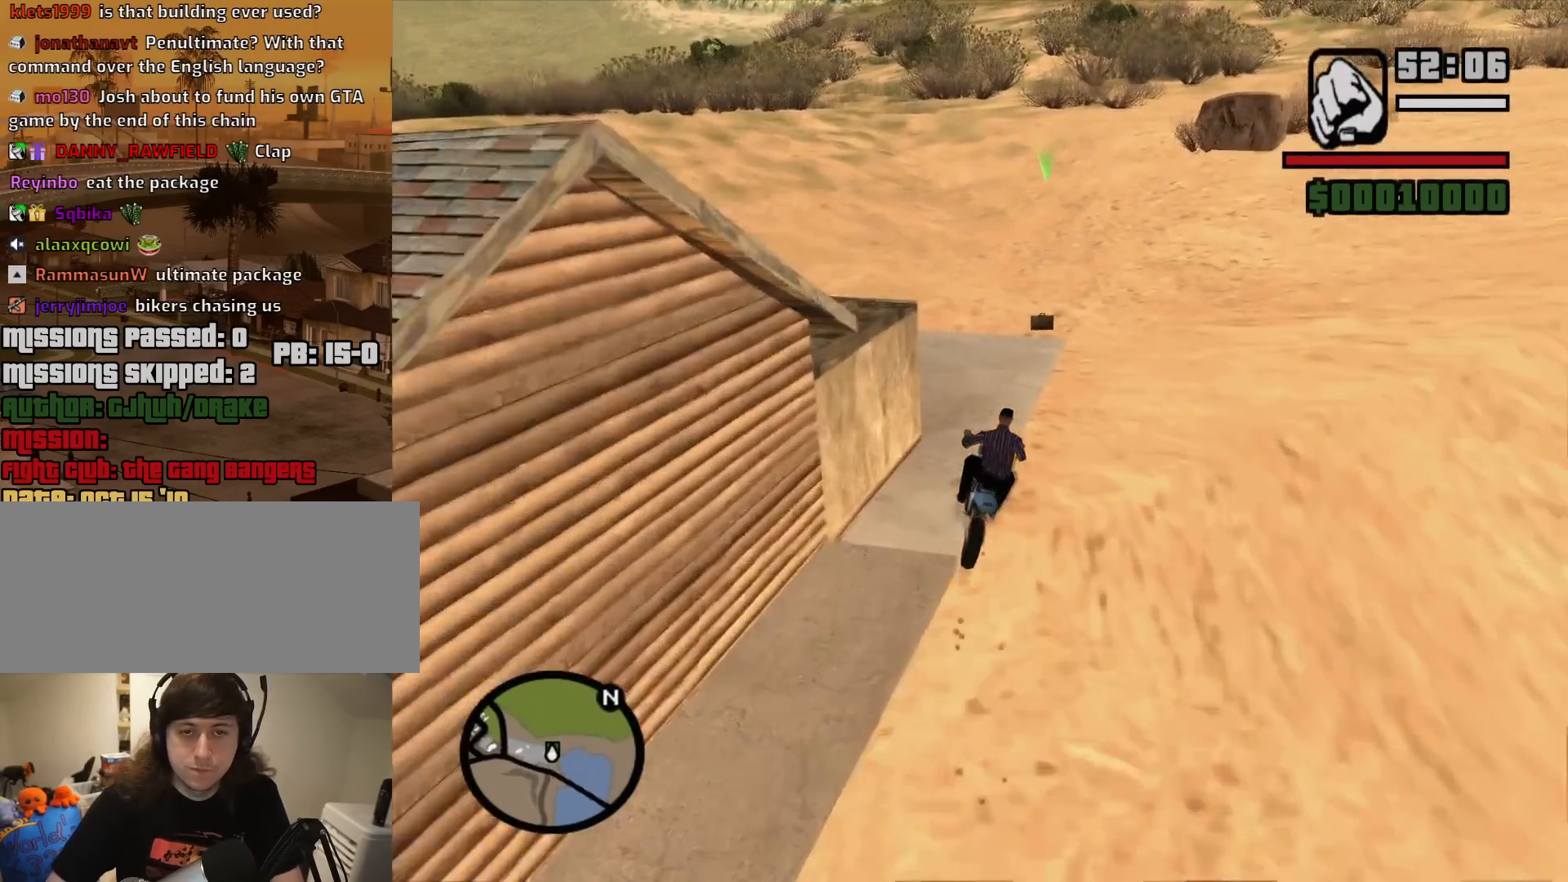
{"keys": ["s", "space"], "mouse": [], "events": [[33, "space", "up"], [83, "d", "up"], [167, "d", "down"], [167, "space", "down"], [267, "s", "down"], [450, "d", "up"]]}
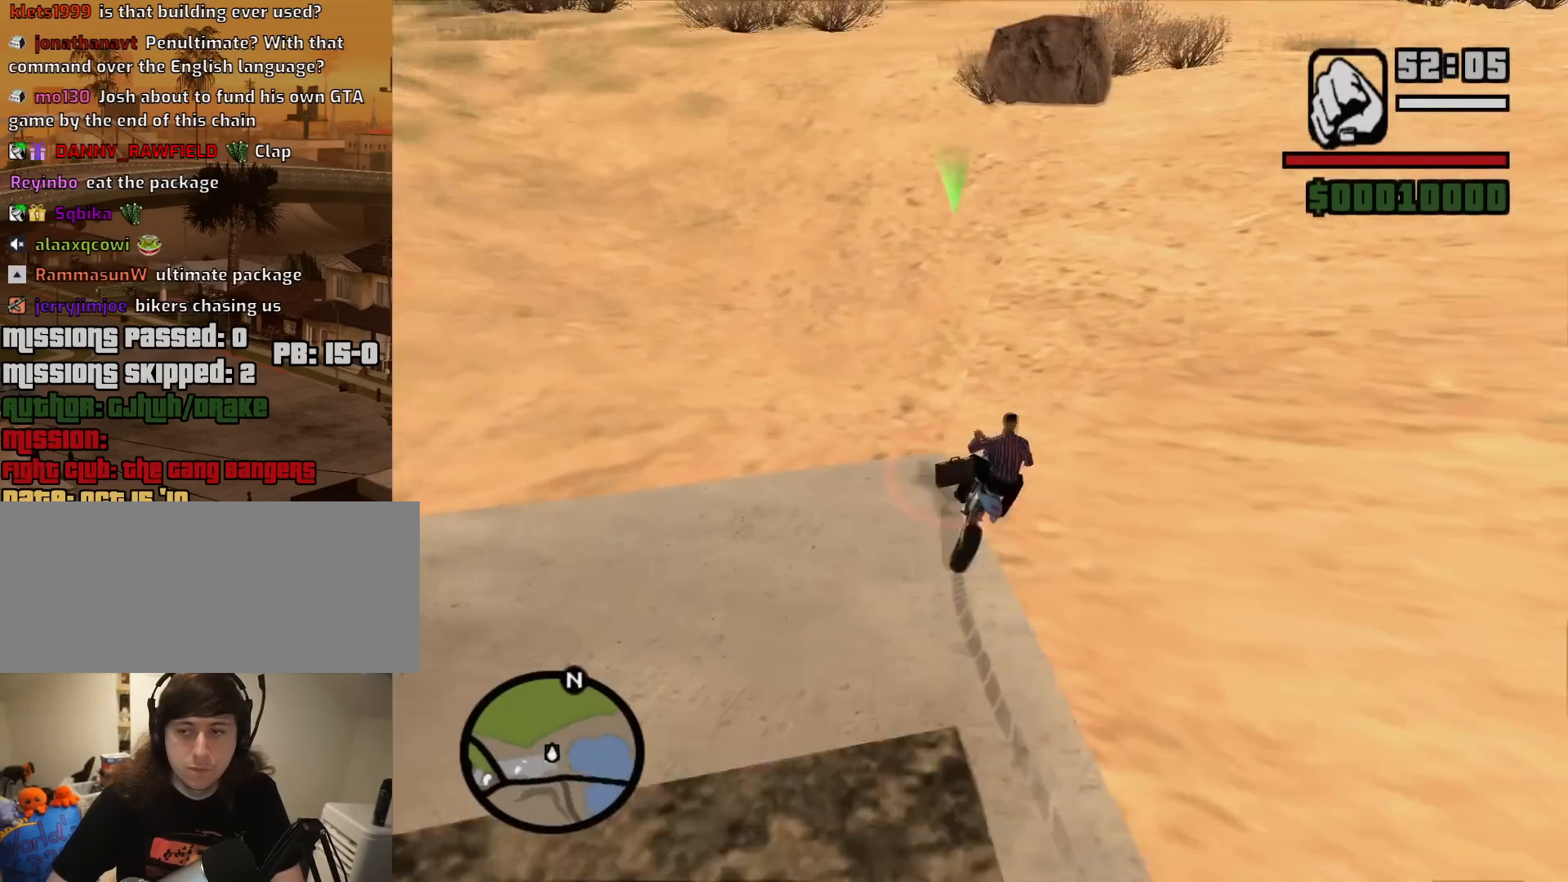
{"keys": ["f"], "mouse": [], "events": [[100, "f", "down"], [133, "space", "up"], [333, "f", "up"], [333, "s", "up"], [417, "f", "down"]]}
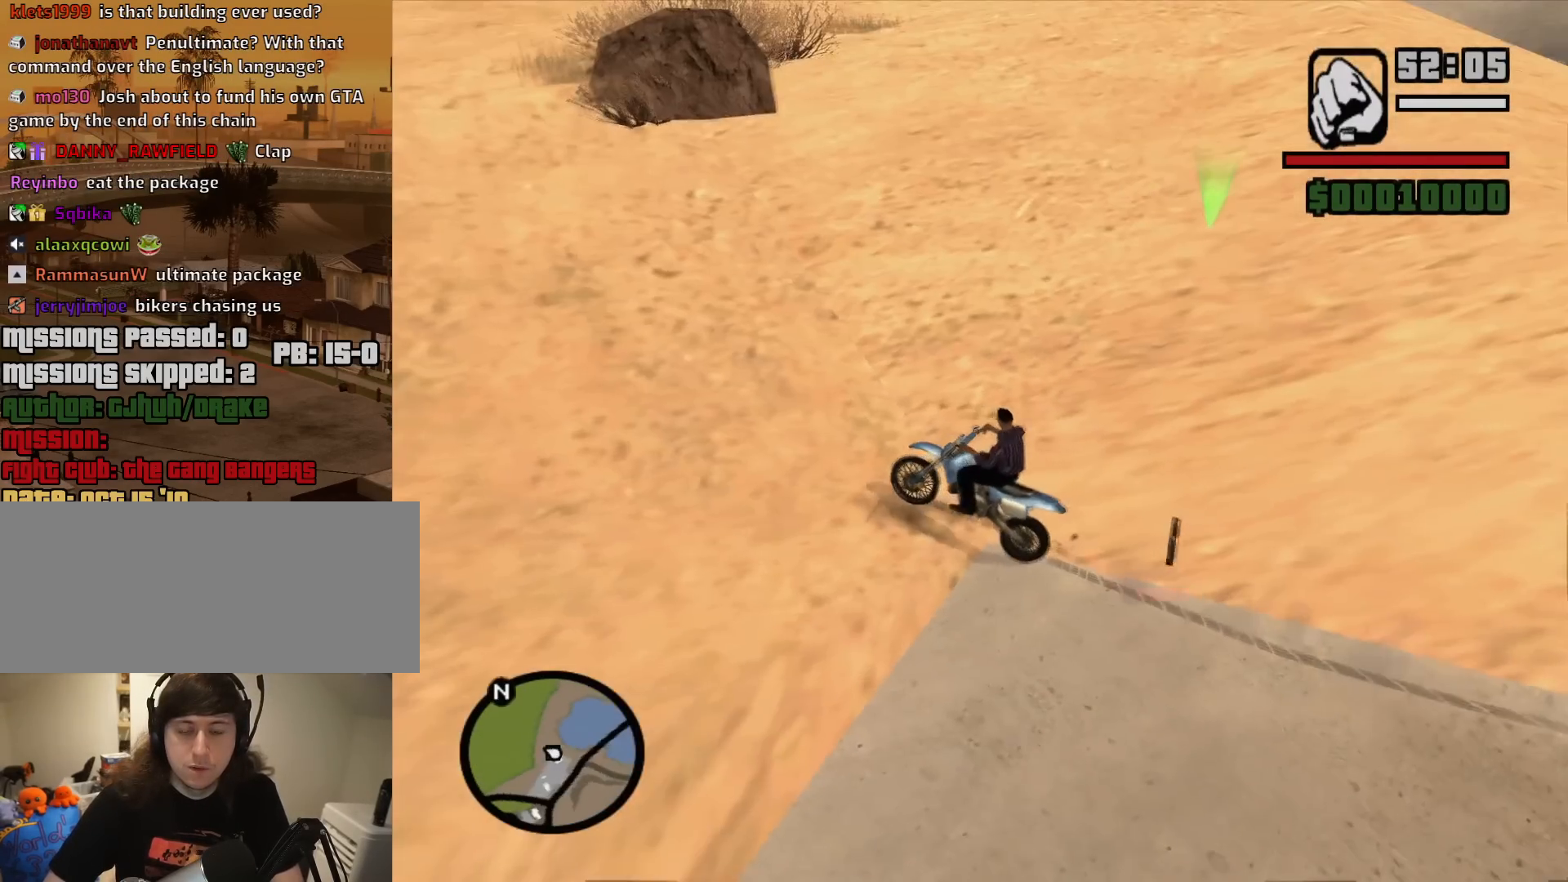
{"keys": ["d", "w"], "mouse": [], "events": [[17, "f", "up"], [67, "f", "down"], [150, "f", "up"], [200, "f", "down"], [300, "f", "up"], [383, "w", "down"], [433, "d", "down"]]}
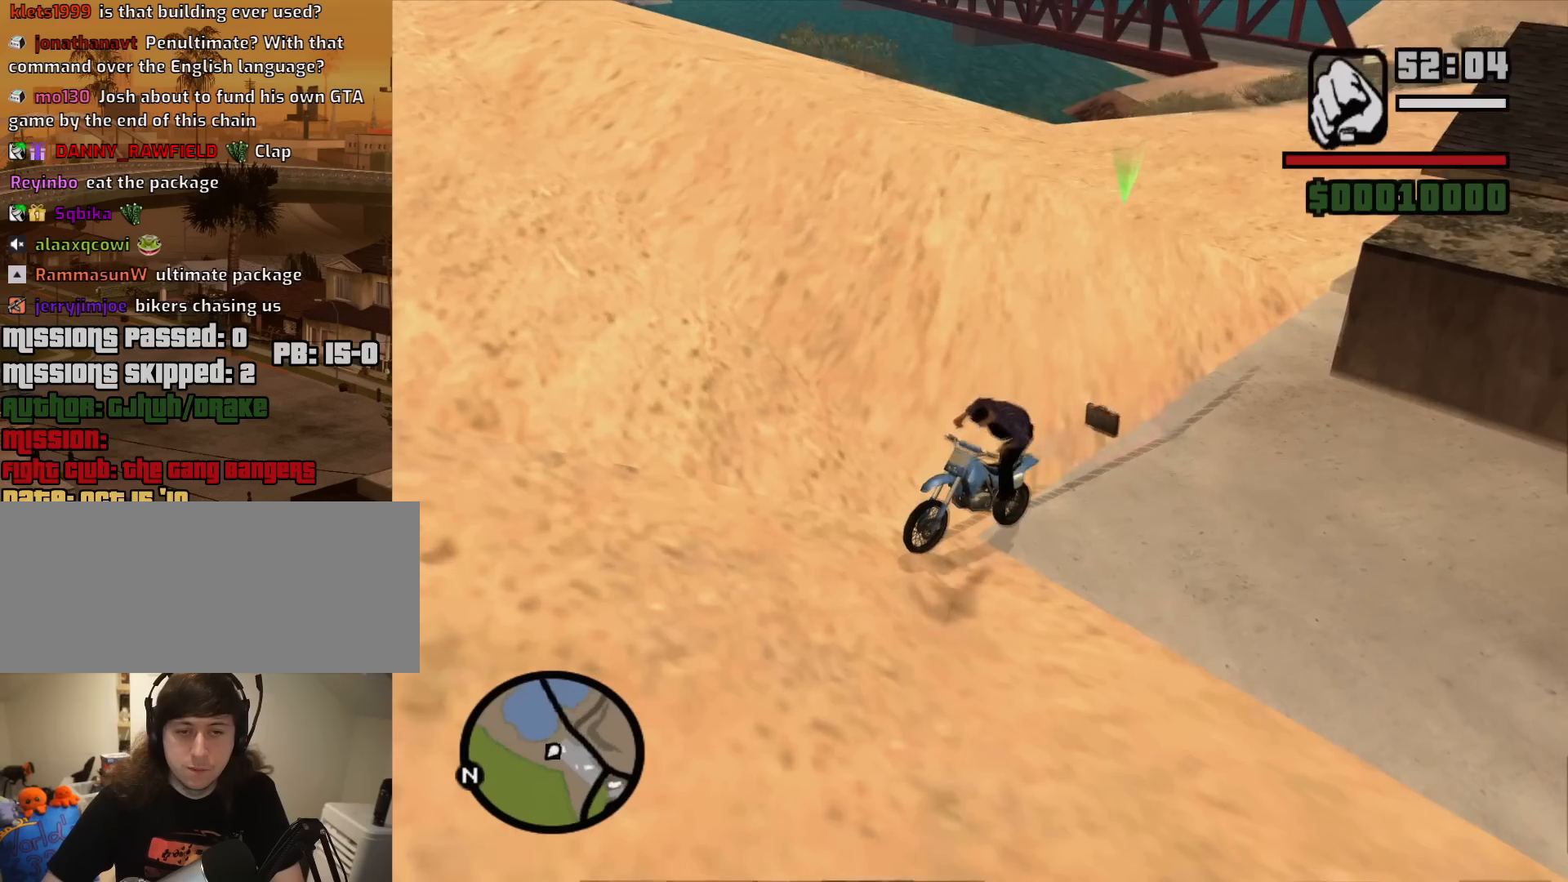
{"keys": ["w"], "mouse": [], "events": [[217, "d", "up"]]}
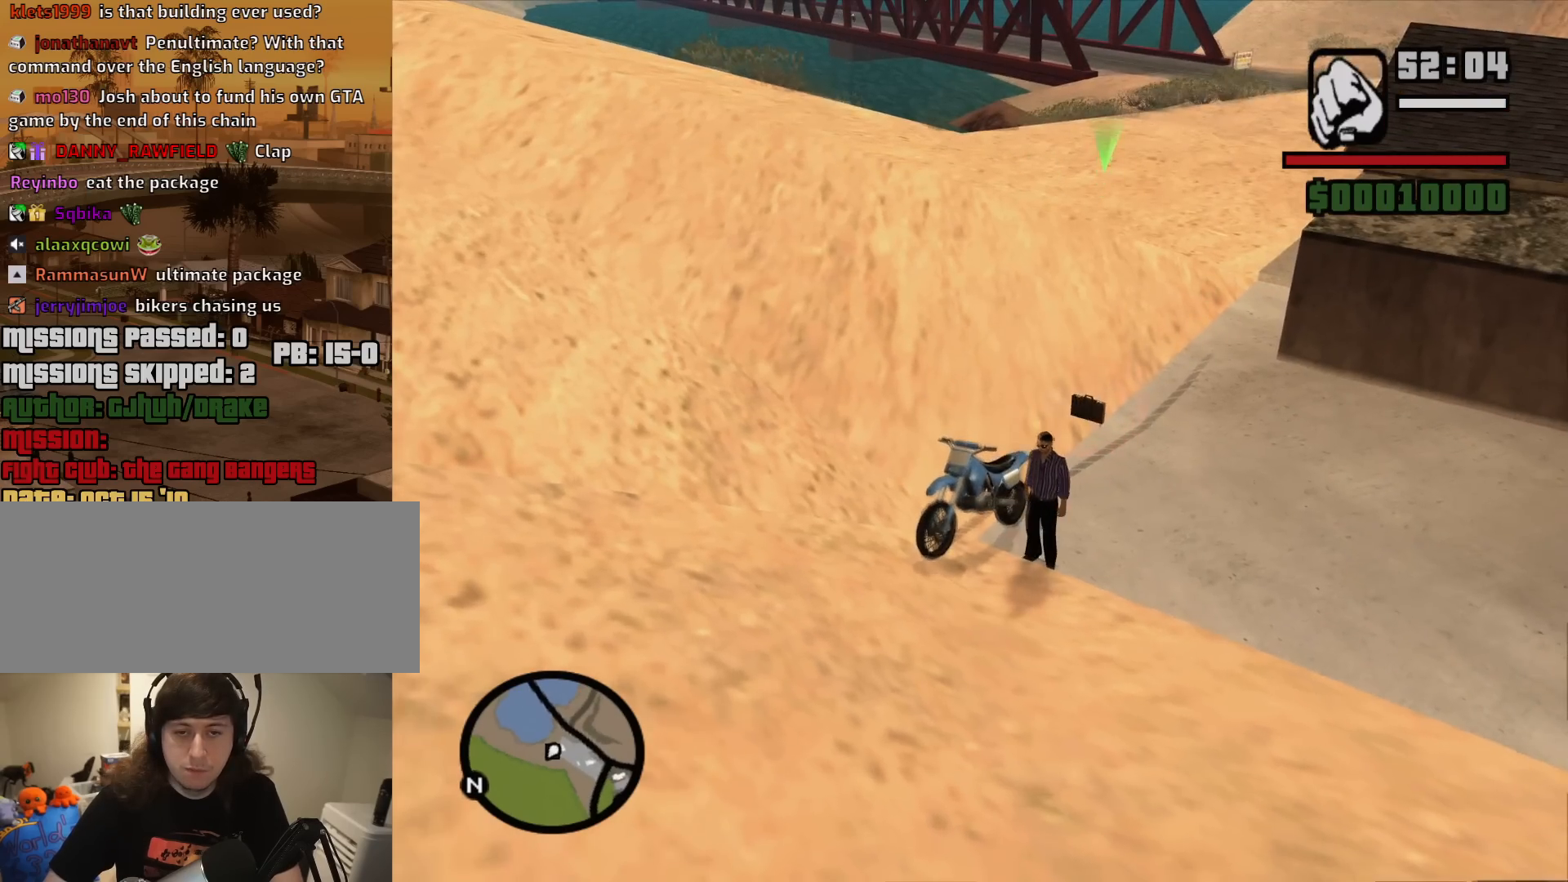
{"keys": ["w"], "mouse": [], "events": []}